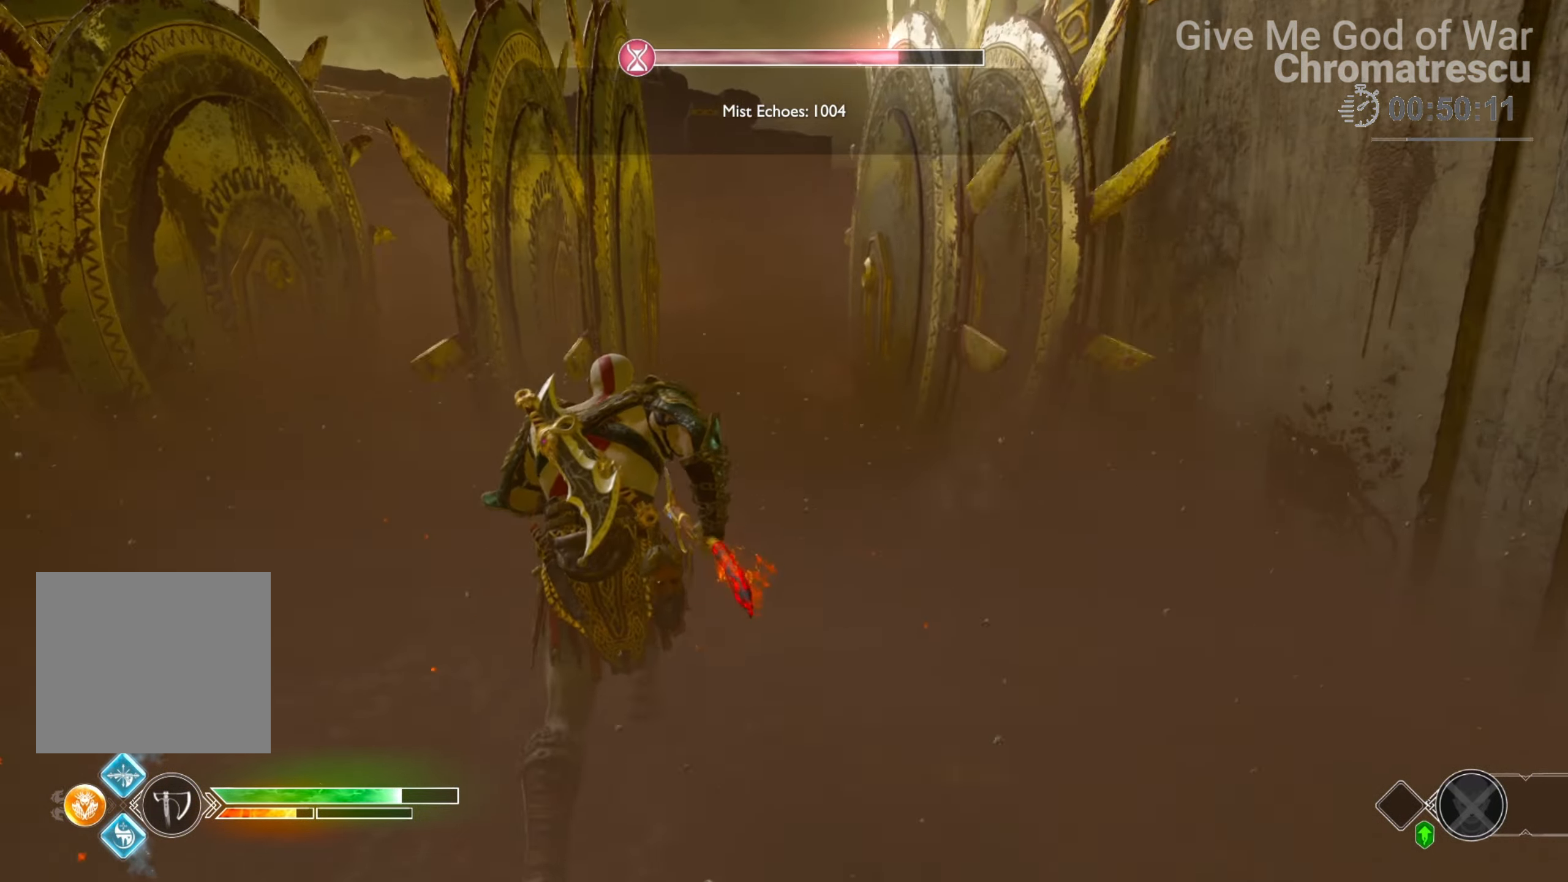
Gameplay with a controller (PlayStation layout); each line is a JSON object with the inputs held at the frame after it. "events" lists button and stick changes between this image and that frame as [ms after this image, input, new state], when the widget could be followed in between.
{"buttons": [], "left_stick": "up", "right_stick": "center", "events": [[85, "left_stick", "center"], [289, "left_stick", "up"], [339, "L3", "down"], [509, "L3", "up"]]}
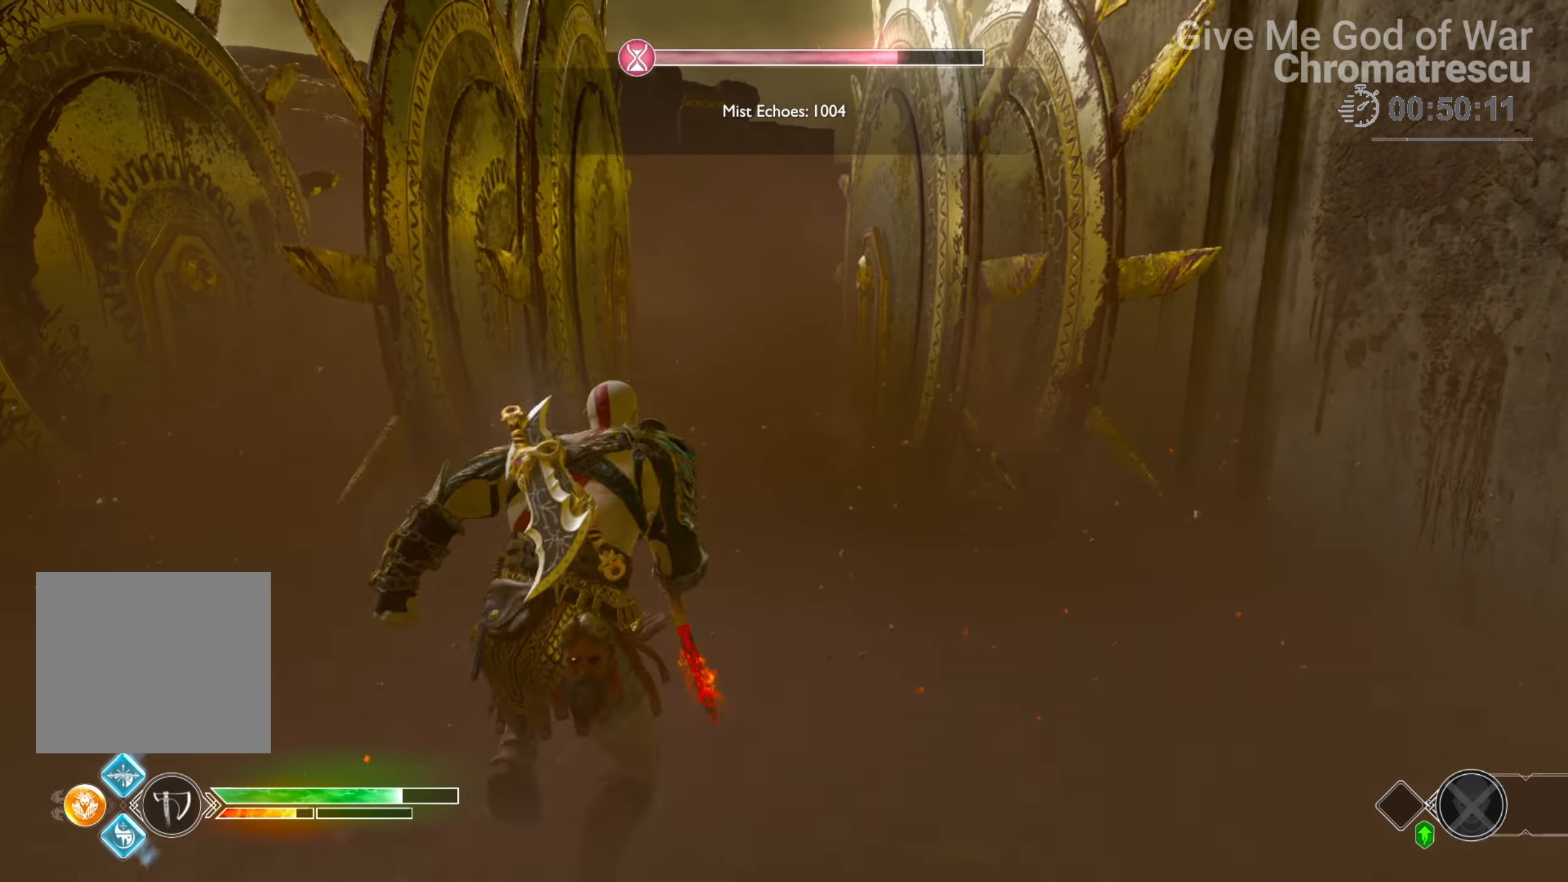
{"buttons": [], "left_stick": "up", "right_stick": "center", "events": []}
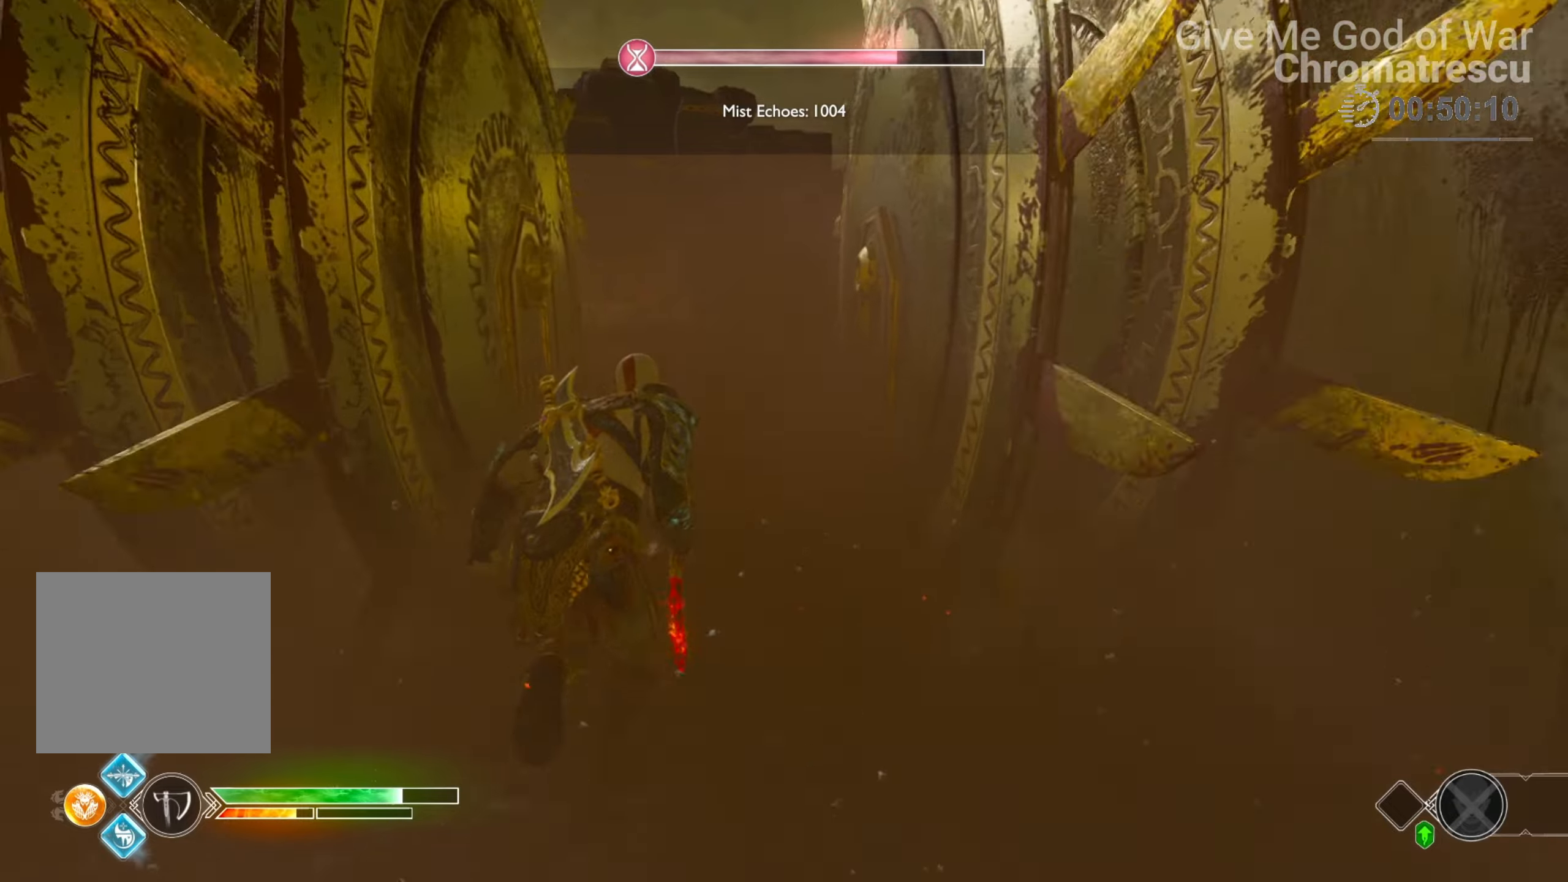
{"buttons": [], "left_stick": "up", "right_stick": "center", "events": []}
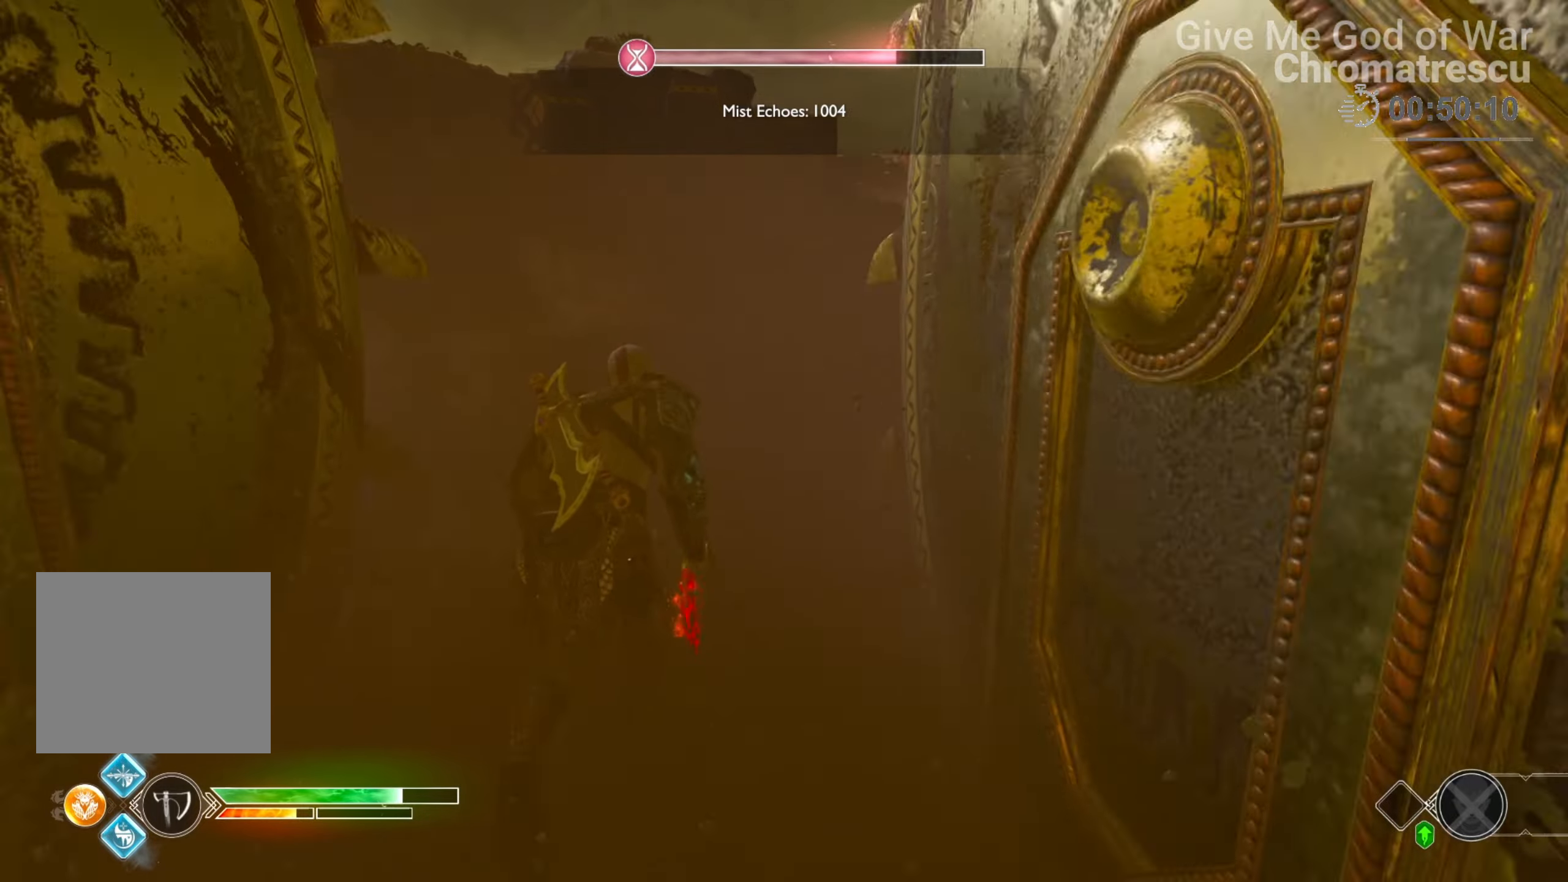
{"buttons": [], "left_stick": "up", "right_stick": "right", "events": [[373, "right_stick", "right"]]}
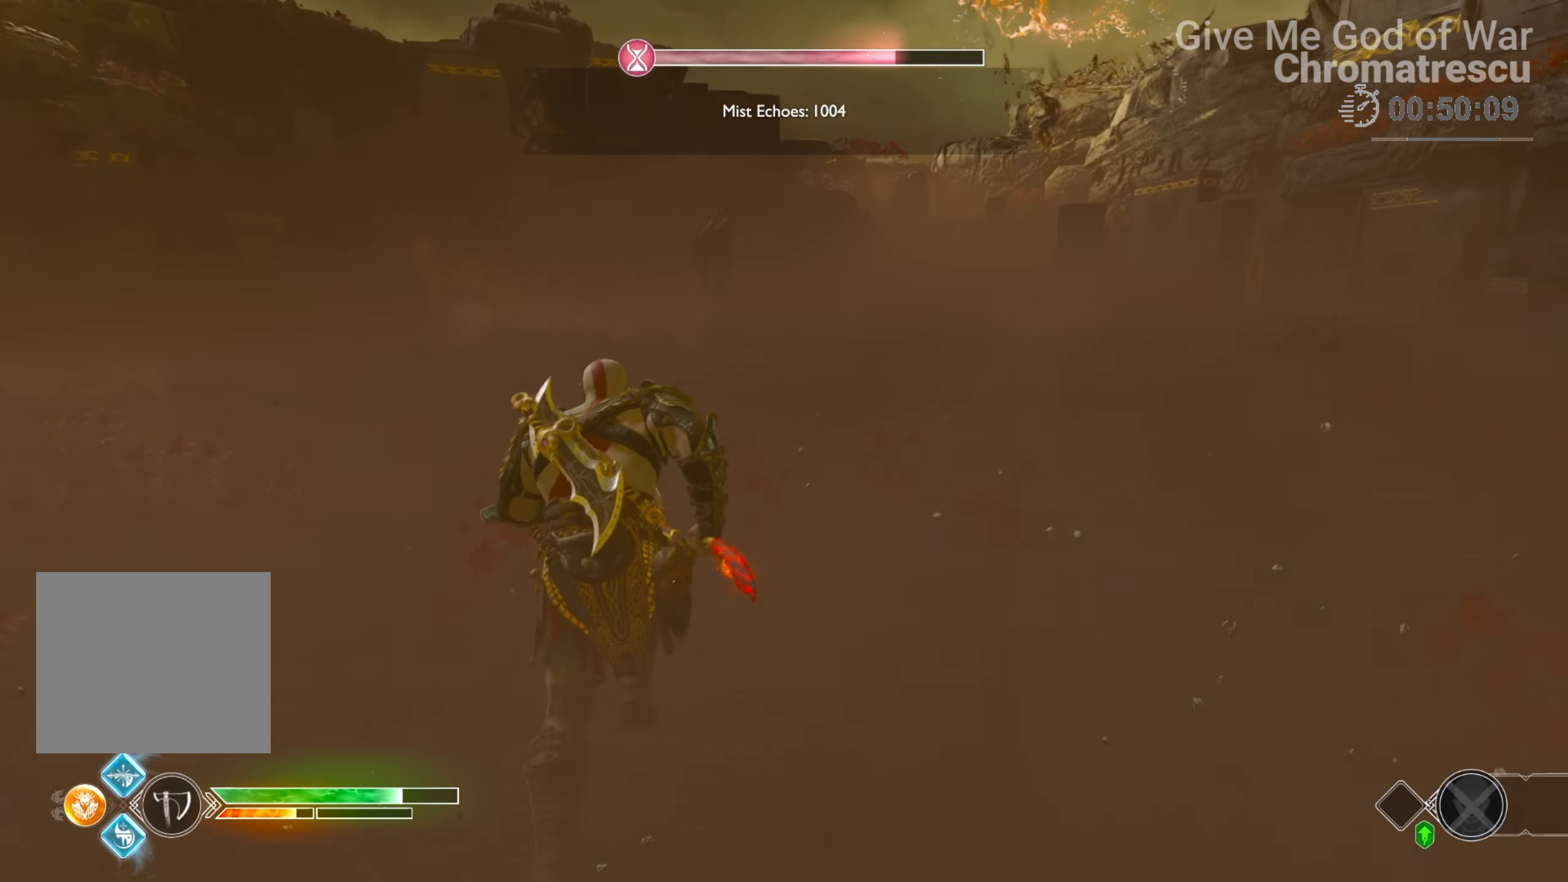
{"buttons": [], "left_stick": "up", "right_stick": "center", "events": [[17, "right_stick", "center"], [203, "right_stick", "up-right"], [423, "right_stick", "center"]]}
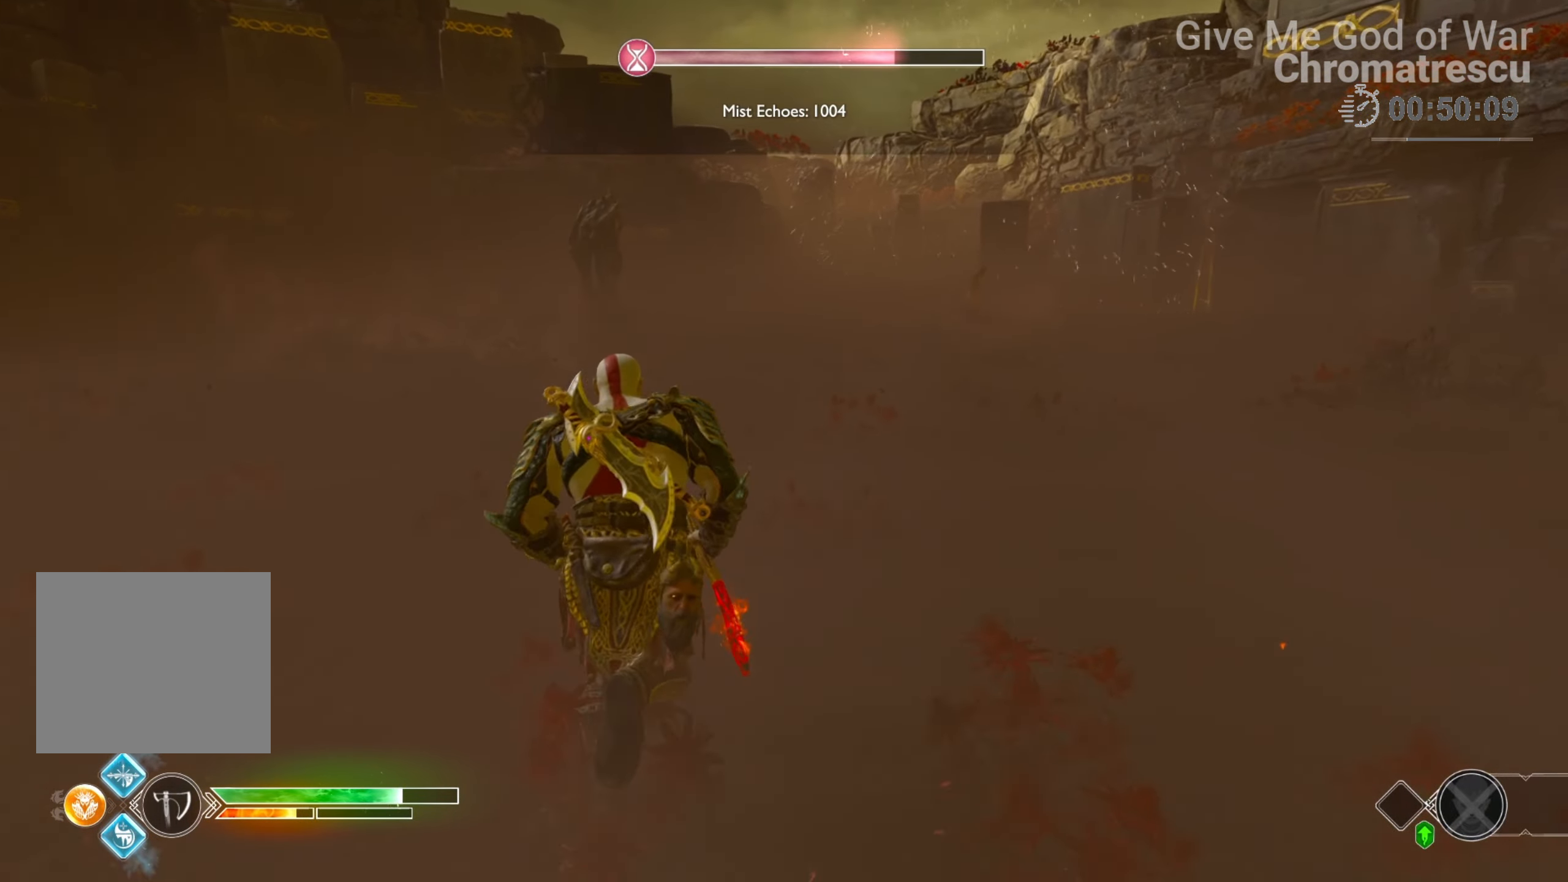
{"buttons": [], "left_stick": "up", "right_stick": "center", "events": [[288, "START", "down"], [475, "START", "up"]]}
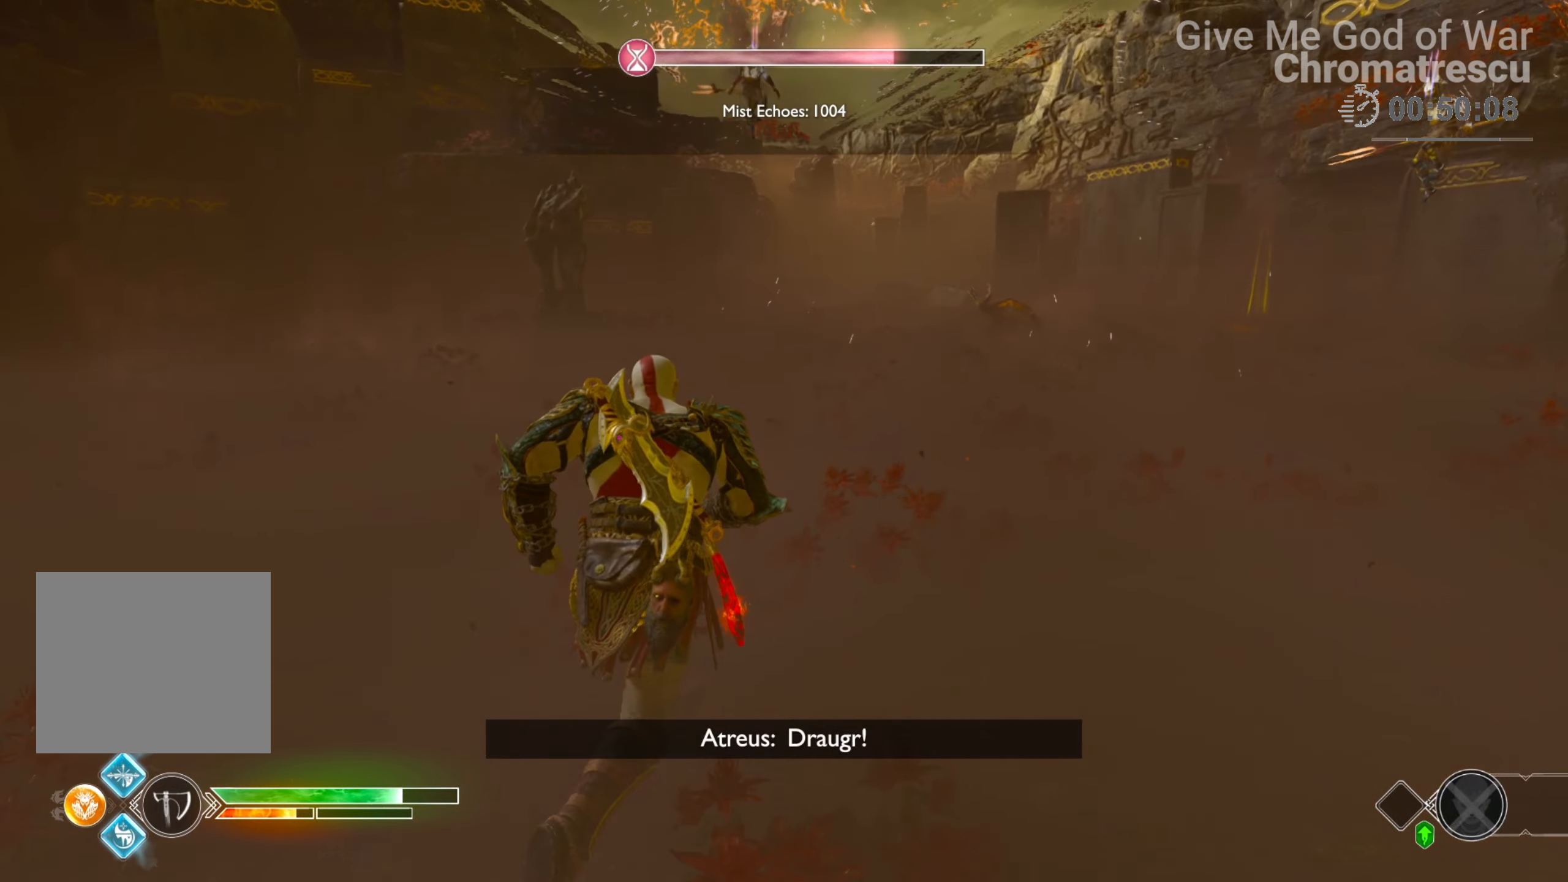
{"buttons": [], "left_stick": "center", "right_stick": "center", "events": [[50, "left_stick", "center"]]}
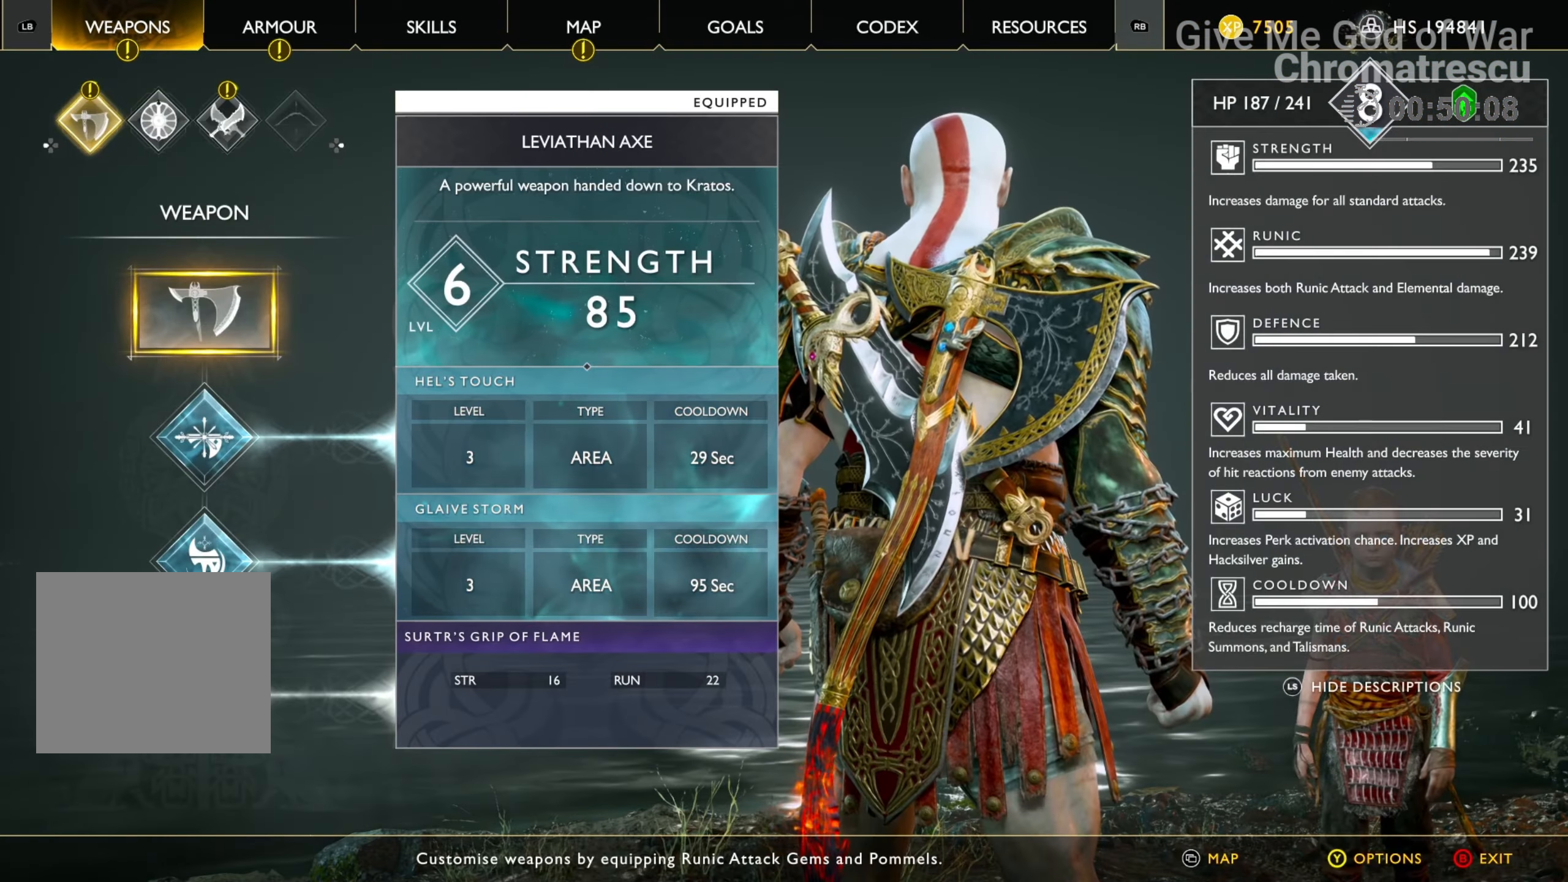
{"buttons": [], "left_stick": "center", "right_stick": "center", "events": [[68, "DPAD_DOWN", "down"], [170, "DPAD_DOWN", "up"]]}
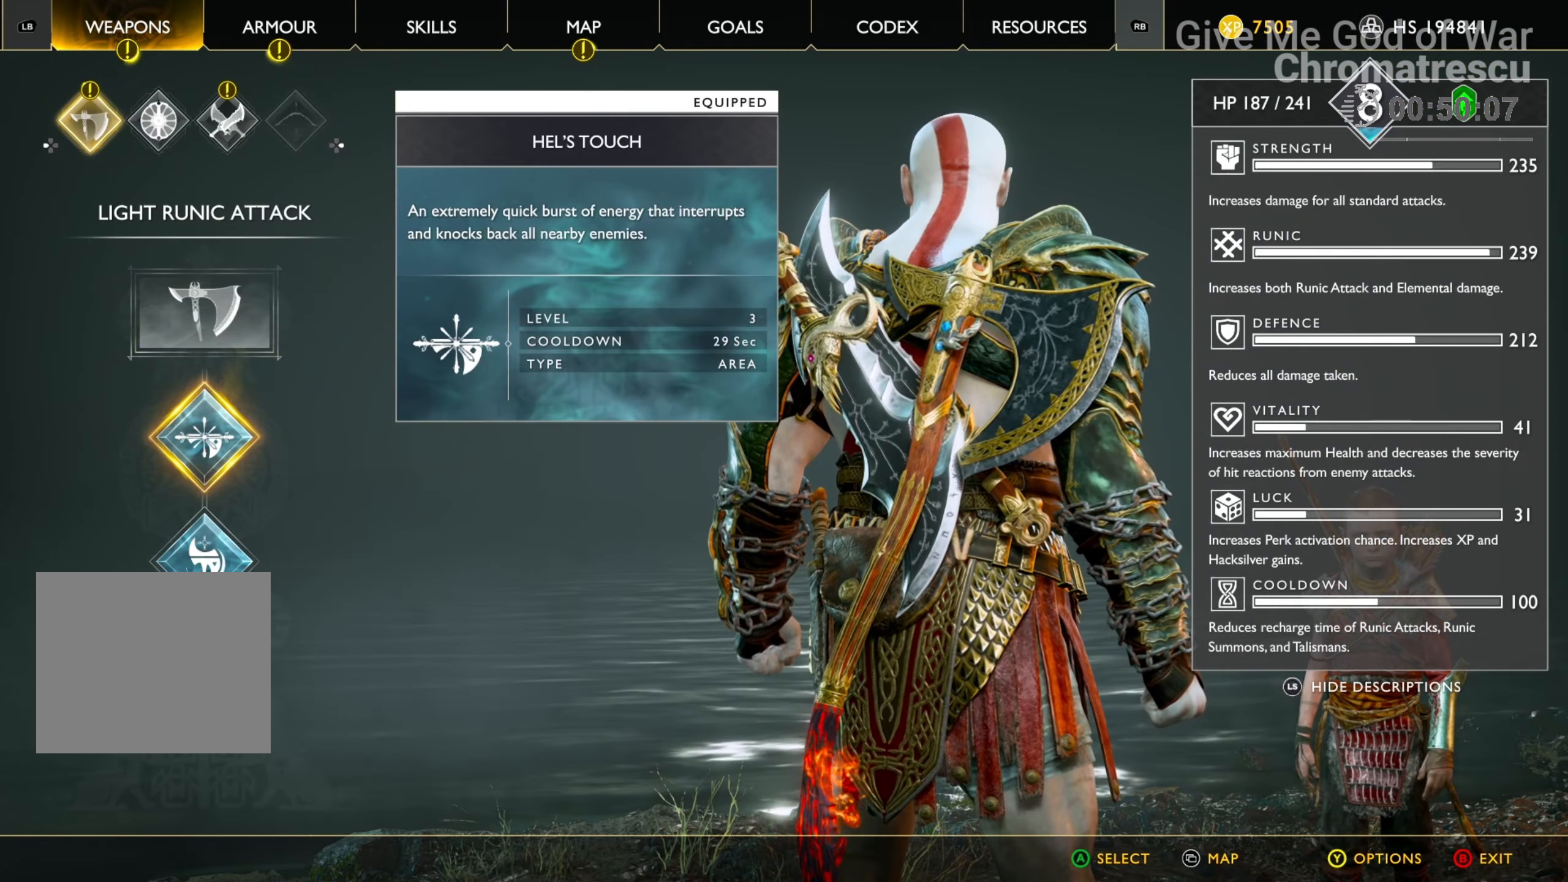
{"buttons": [], "left_stick": "center", "right_stick": "center", "events": [[186, "CROSS", "down"], [305, "CROSS", "up"], [389, "DPAD_DOWN", "down"], [508, "DPAD_DOWN", "up"]]}
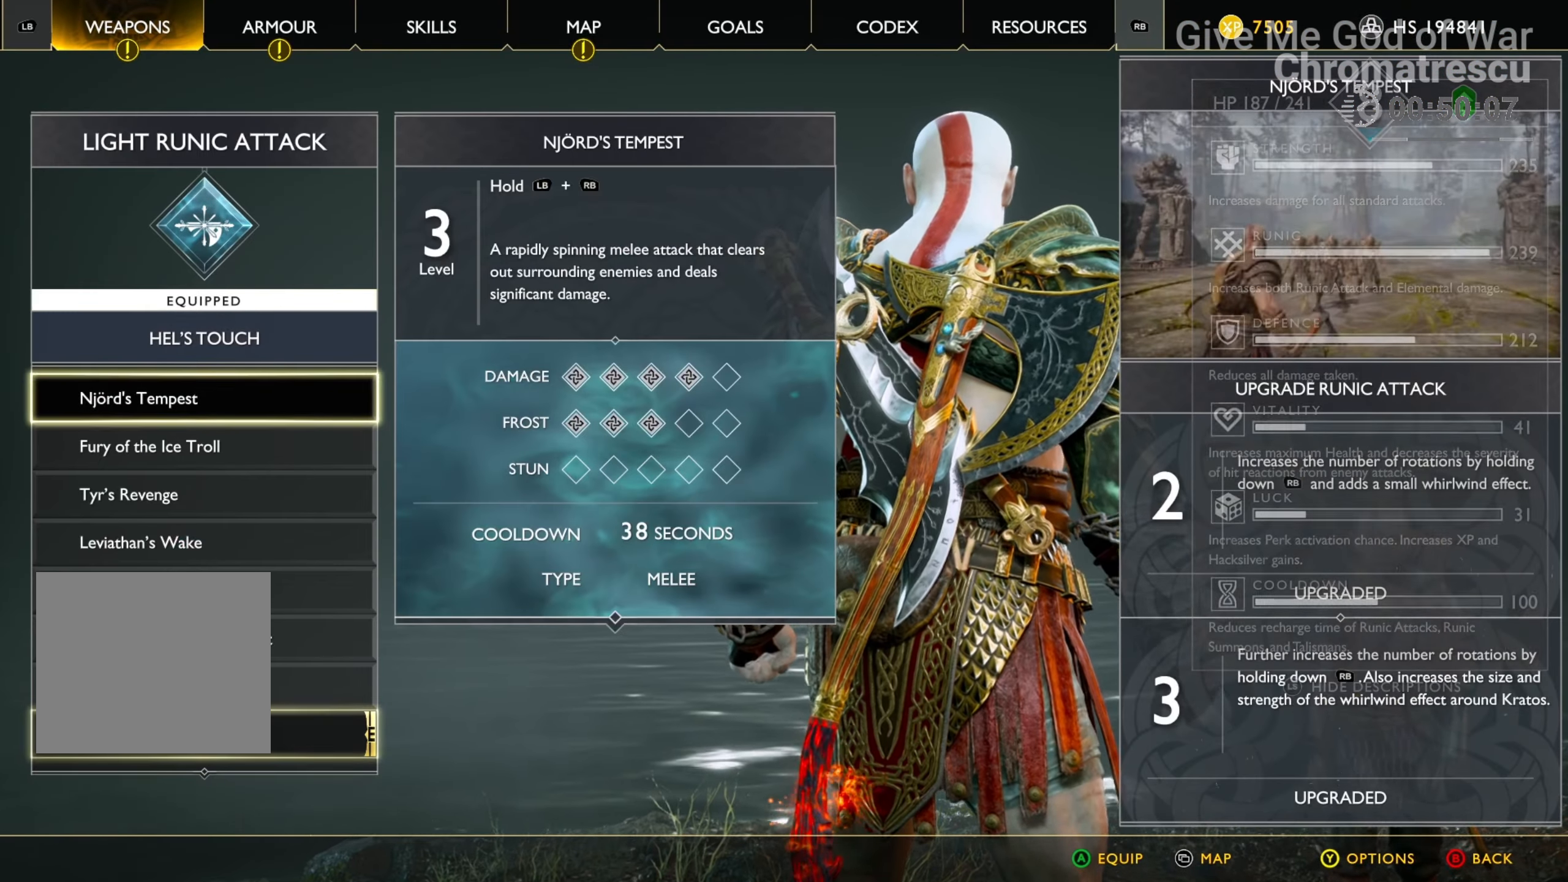
{"buttons": ["DPAD_UP"], "left_stick": "center", "right_stick": "center", "events": [[424, "DPAD_UP", "down"]]}
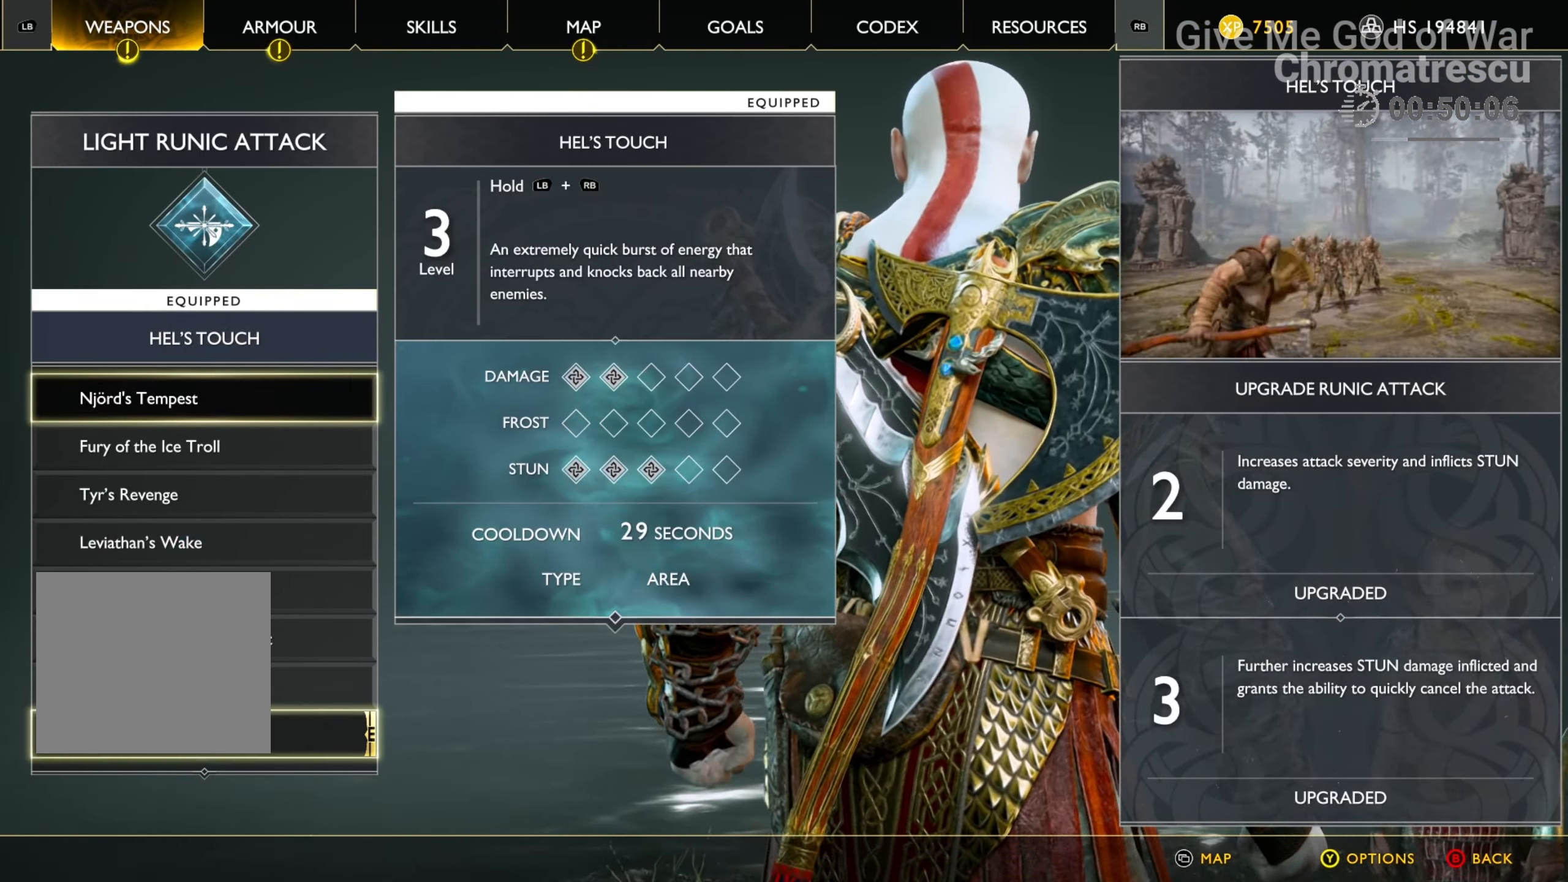
{"buttons": [], "left_stick": "center", "right_stick": "center", "events": [[33, "DPAD_UP", "up"], [135, "DPAD_UP", "down"], [237, "DPAD_UP", "up"], [356, "DPAD_UP", "down"], [440, "DPAD_UP", "up"]]}
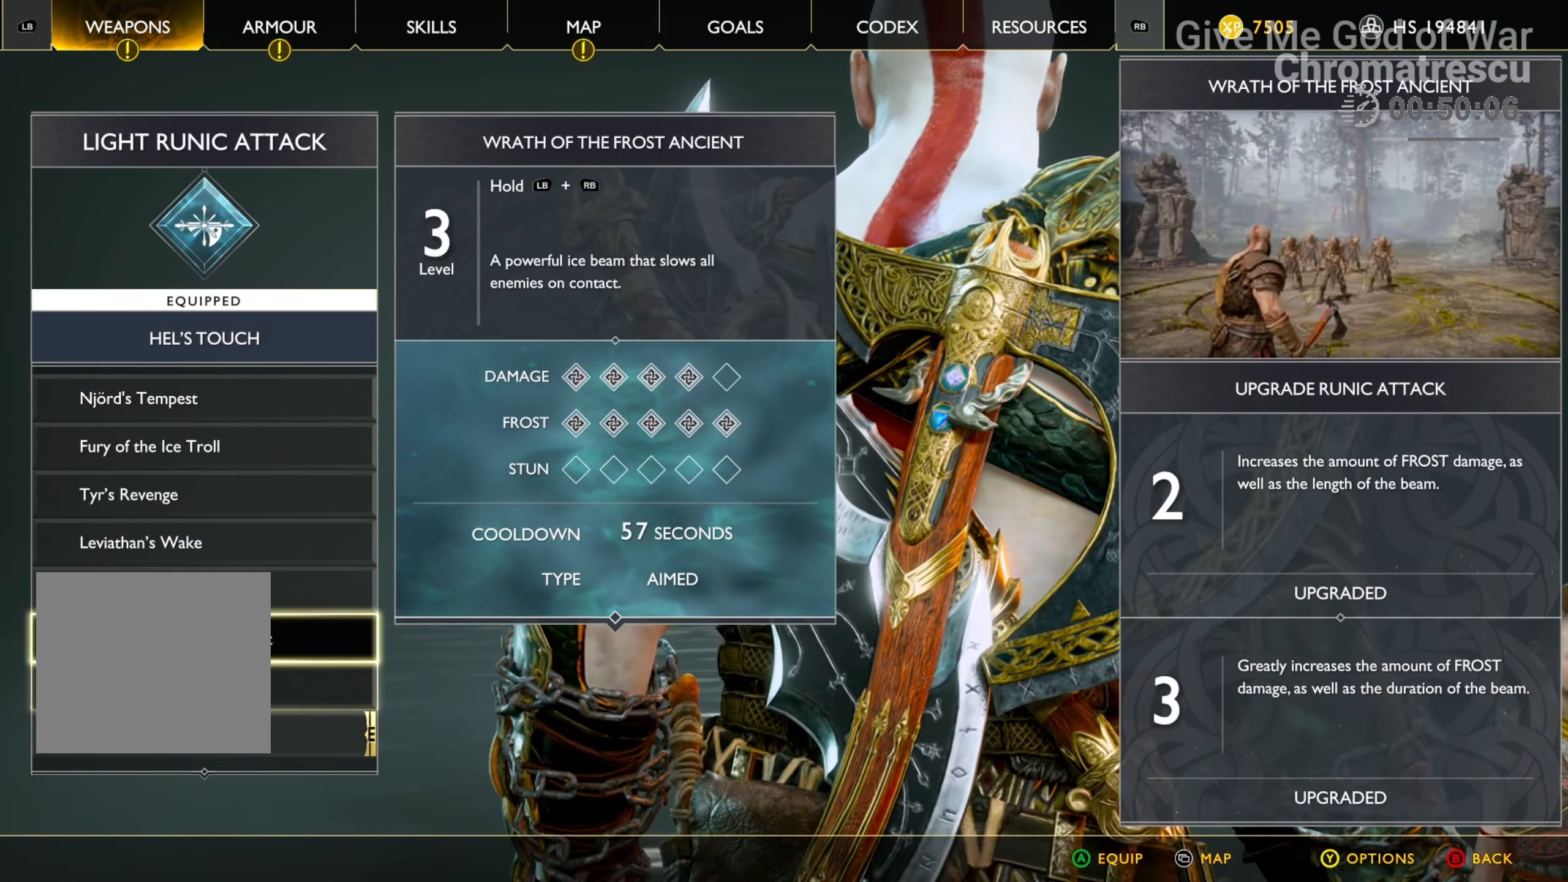
{"buttons": [], "left_stick": "center", "right_stick": "center", "events": [[68, "CROSS", "down"], [153, "CROSS", "up"], [339, "CIRCLE", "down"], [458, "CIRCLE", "up"]]}
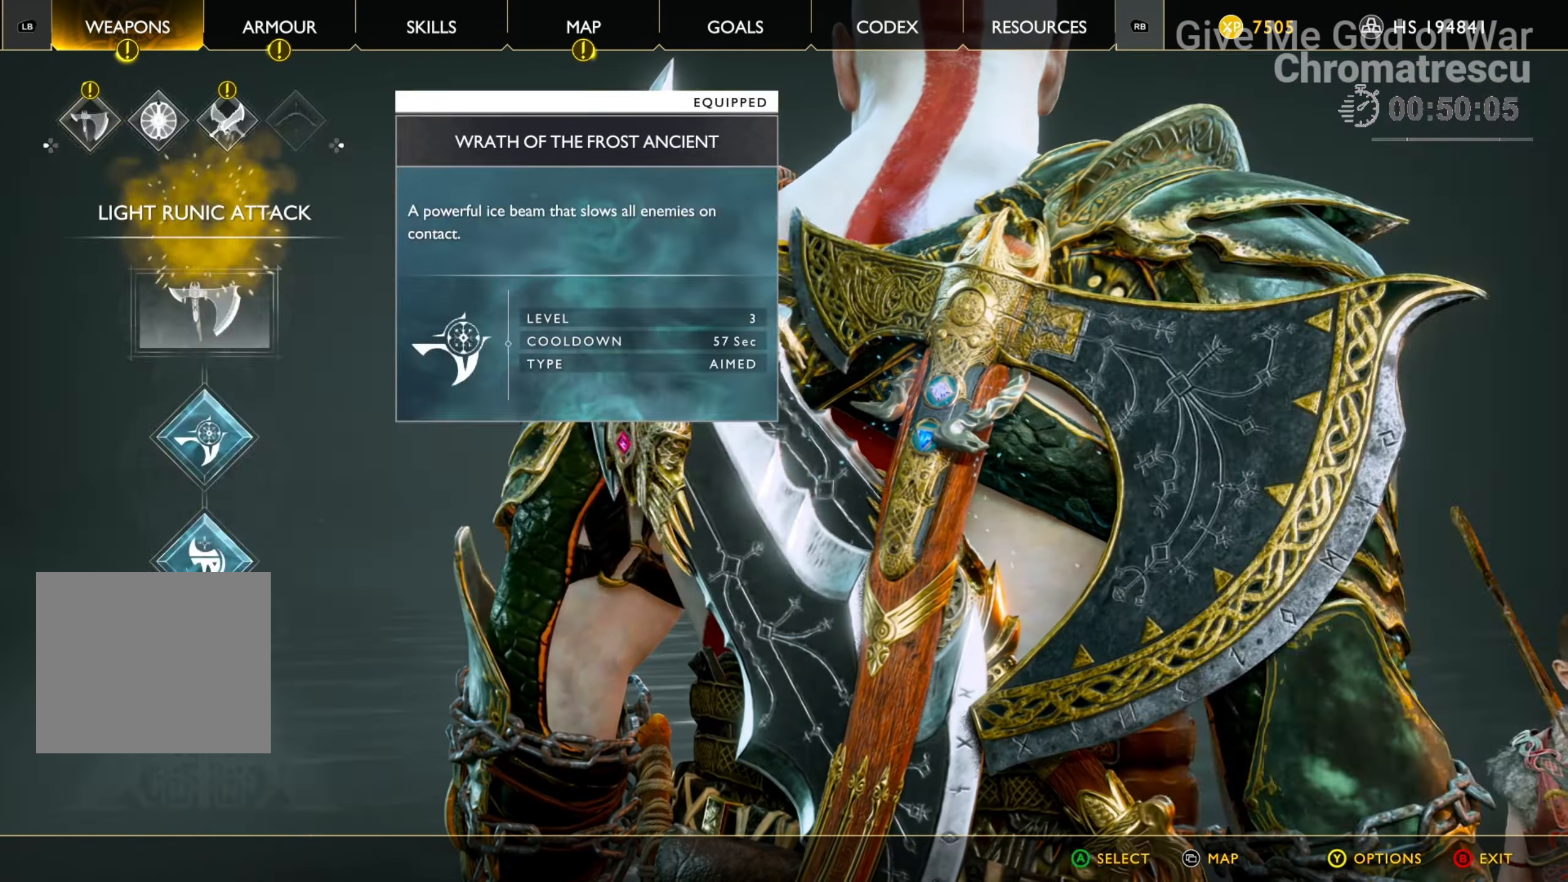
{"buttons": [], "left_stick": "up", "right_stick": "center", "events": [[34, "CIRCLE", "down"], [68, "CIRCLE", "up"], [119, "left_stick", "up"], [186, "L3", "down"], [288, "right_stick", "right"], [322, "L3", "up"], [441, "L3", "down"], [492, "right_stick", "center"], [509, "L3", "up"]]}
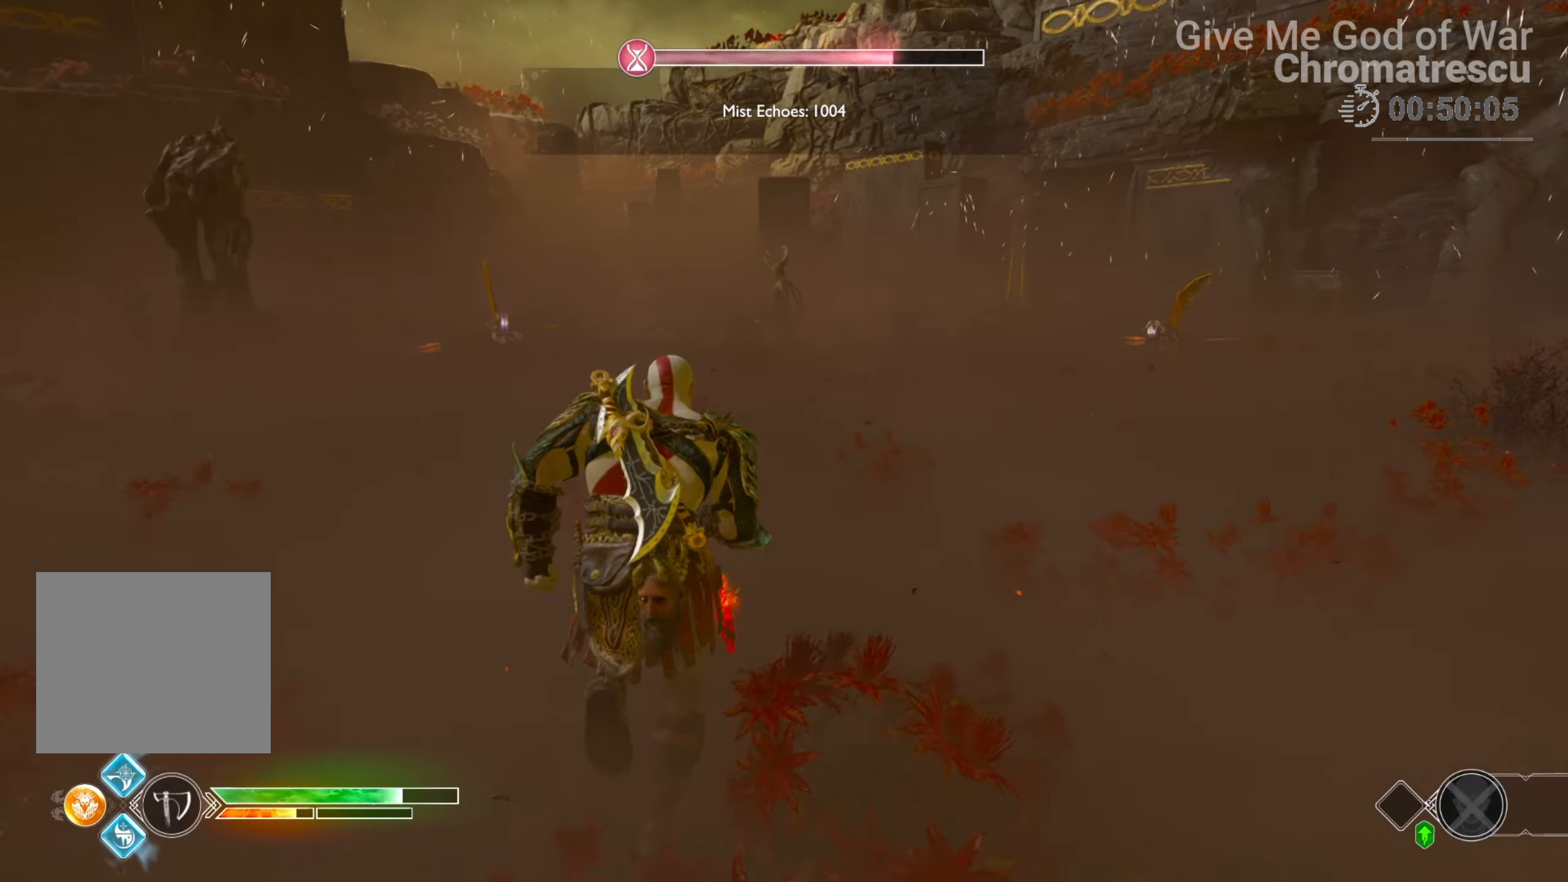
{"buttons": ["L1", "R2", "L3"], "left_stick": "up", "right_stick": "center", "events": [[220, "L3", "down"], [372, "L1", "down"], [440, "R2", "down"]]}
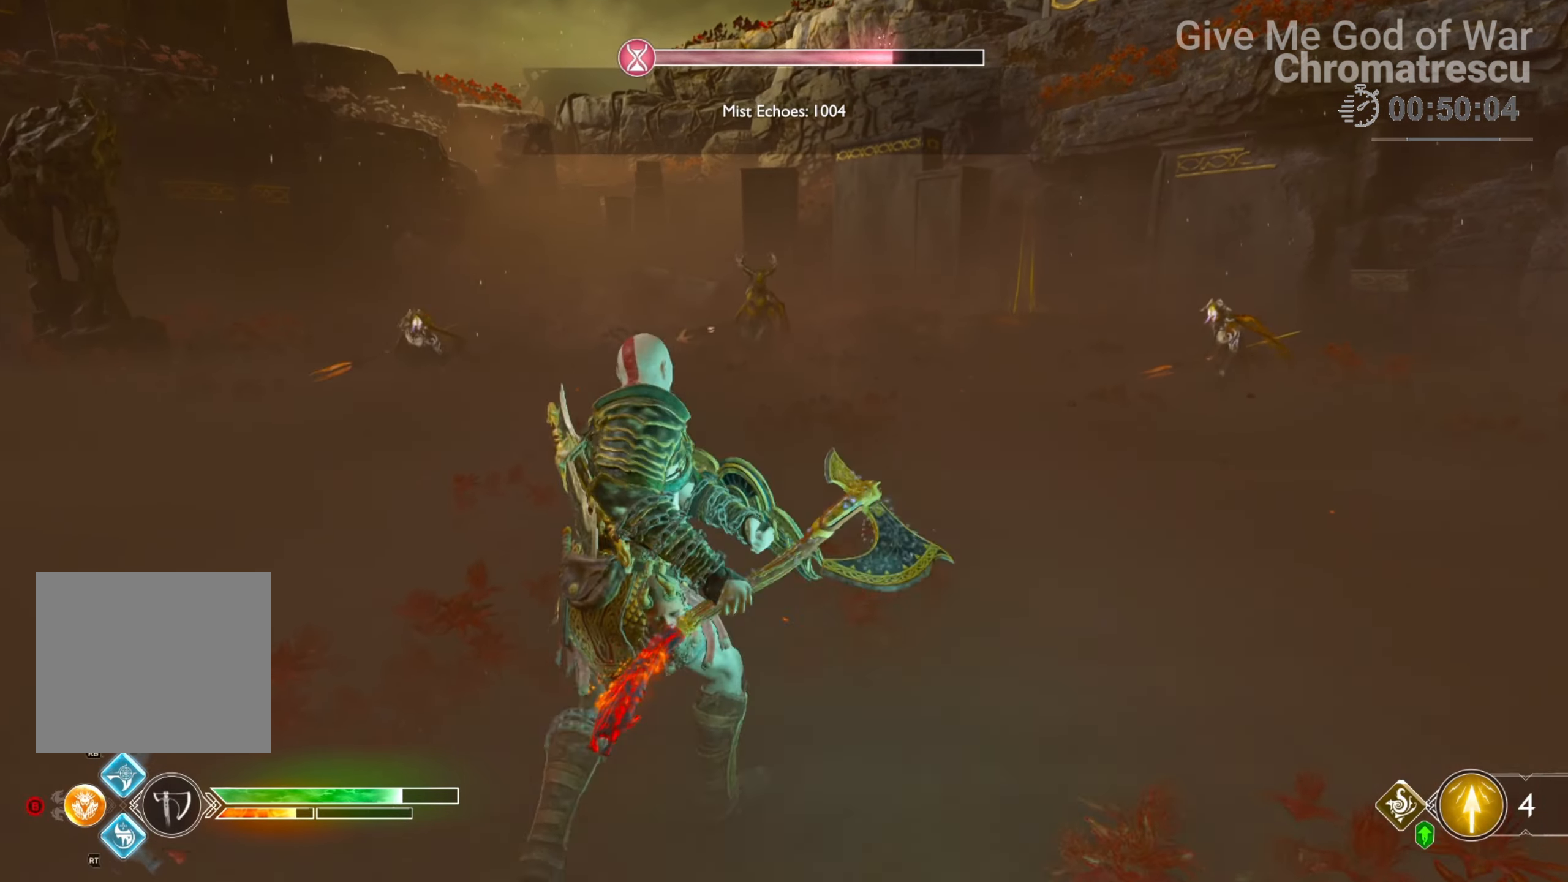
{"buttons": [], "left_stick": "center", "right_stick": "center", "events": [[34, "right_stick", "up"], [102, "L3", "up"], [102, "right_stick", "center"], [119, "L1", "up"], [119, "R2", "up"], [186, "right_stick", "down-left"], [271, "left_stick", "center"], [271, "right_stick", "center"]]}
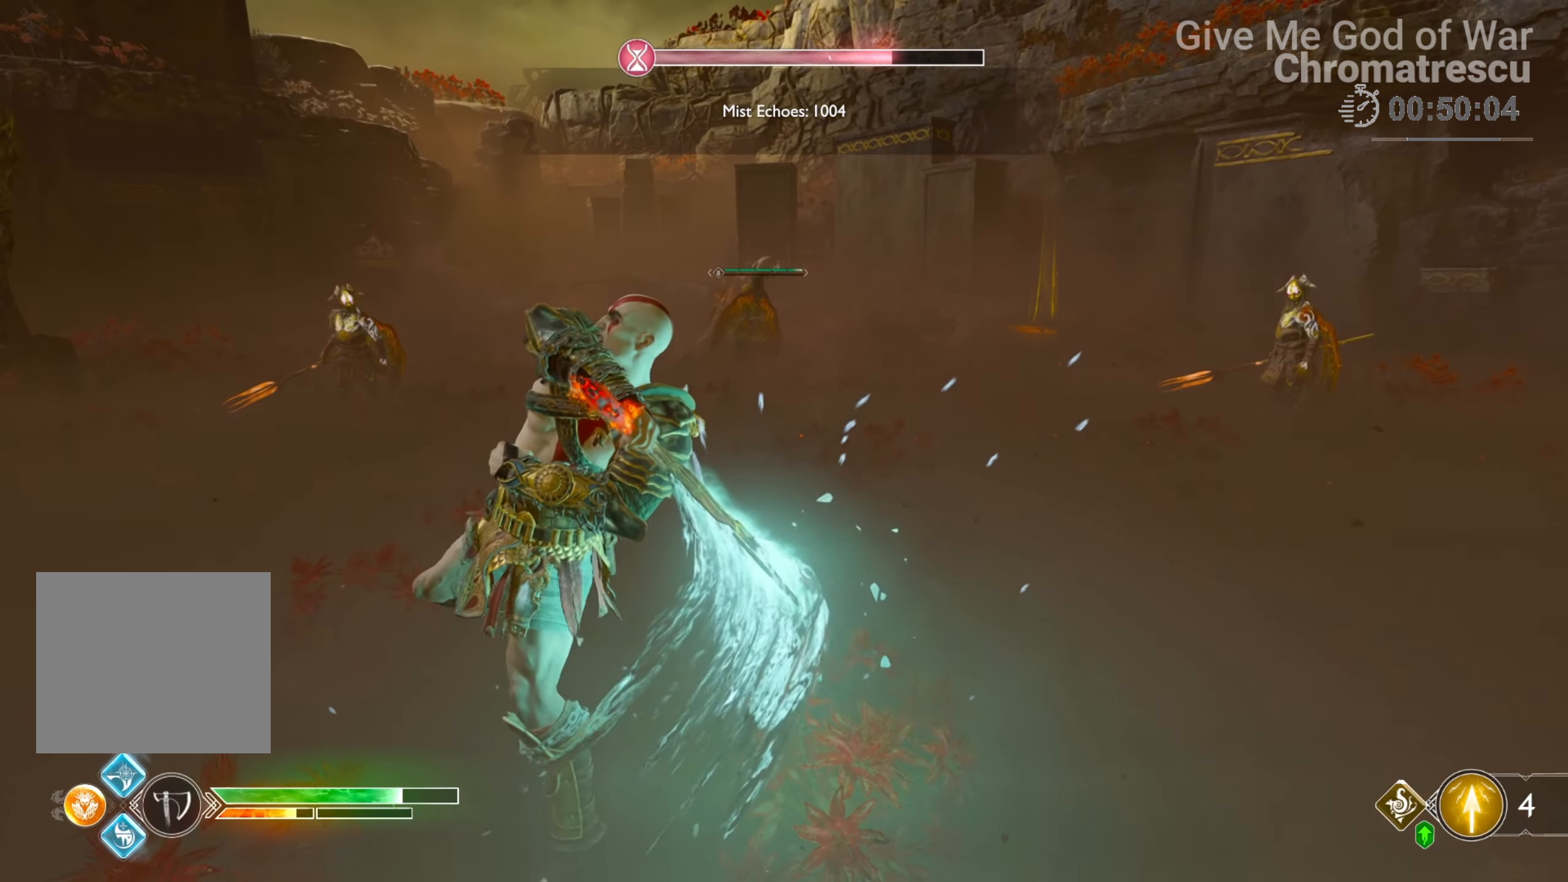
{"buttons": [], "left_stick": "center", "right_stick": "center", "events": []}
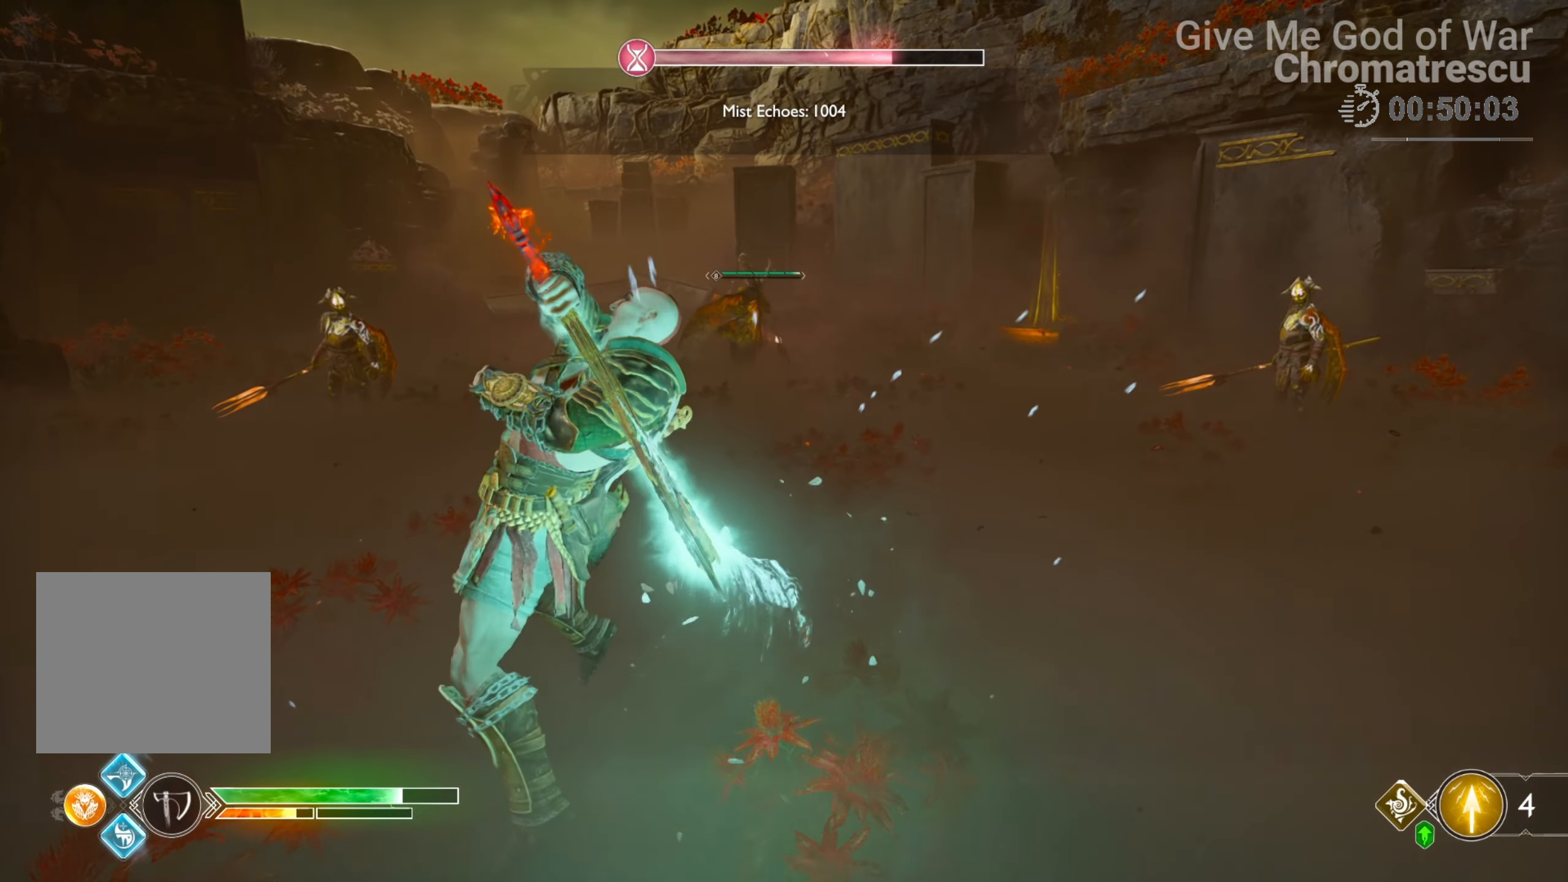
{"buttons": [], "left_stick": "center", "right_stick": "center", "events": []}
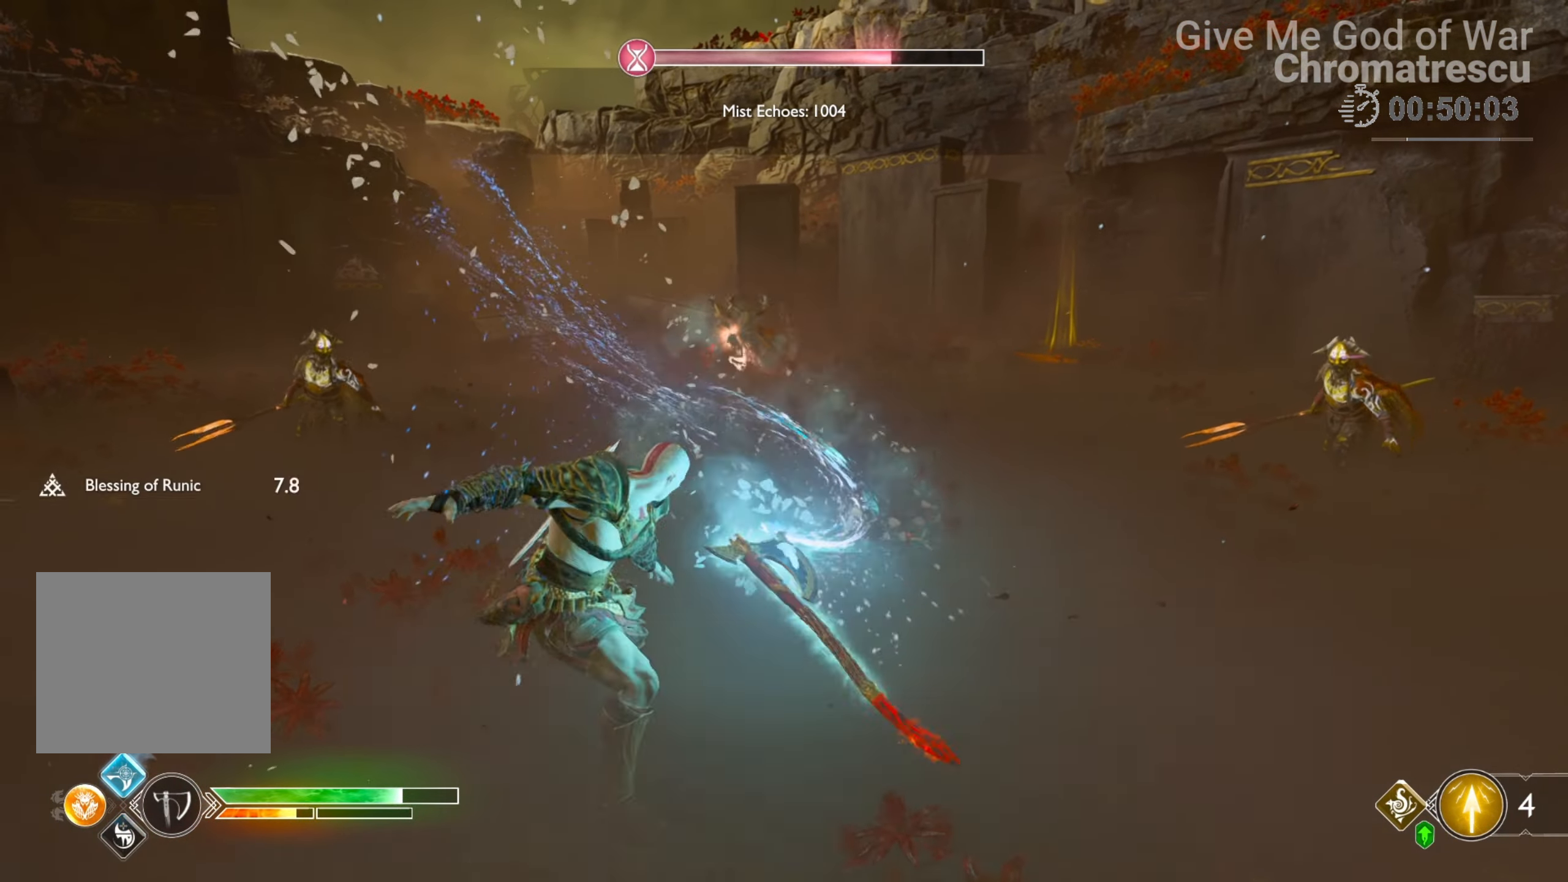
{"buttons": [], "left_stick": "down-left", "right_stick": "center", "events": [[118, "left_stick", "down-left"]]}
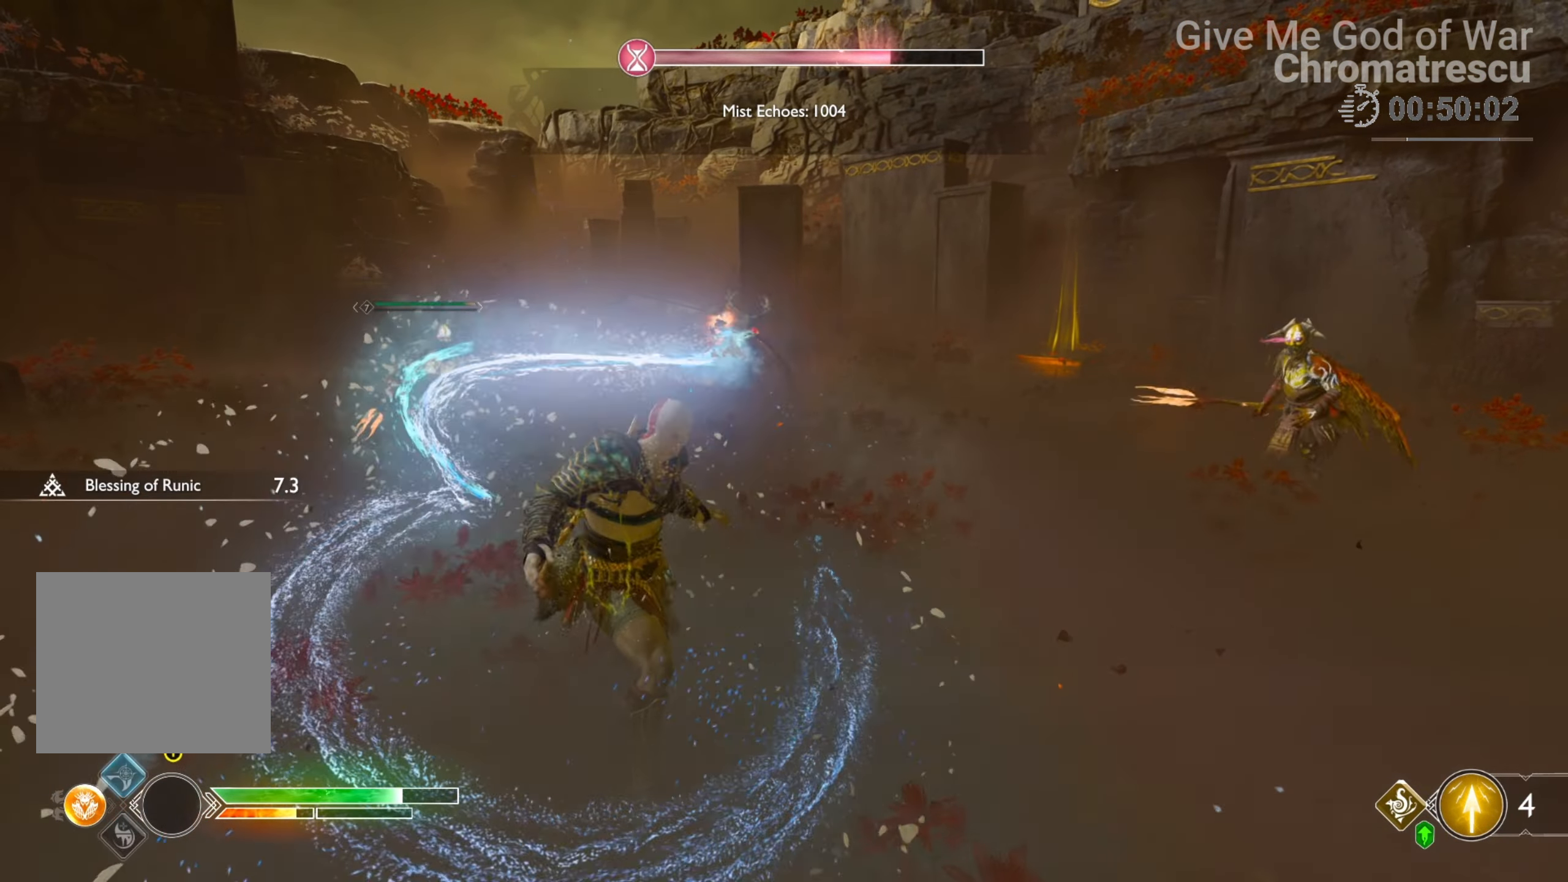
{"buttons": [], "left_stick": "down-left", "right_stick": "center", "events": [[203, "L3", "down"], [356, "L3", "up"]]}
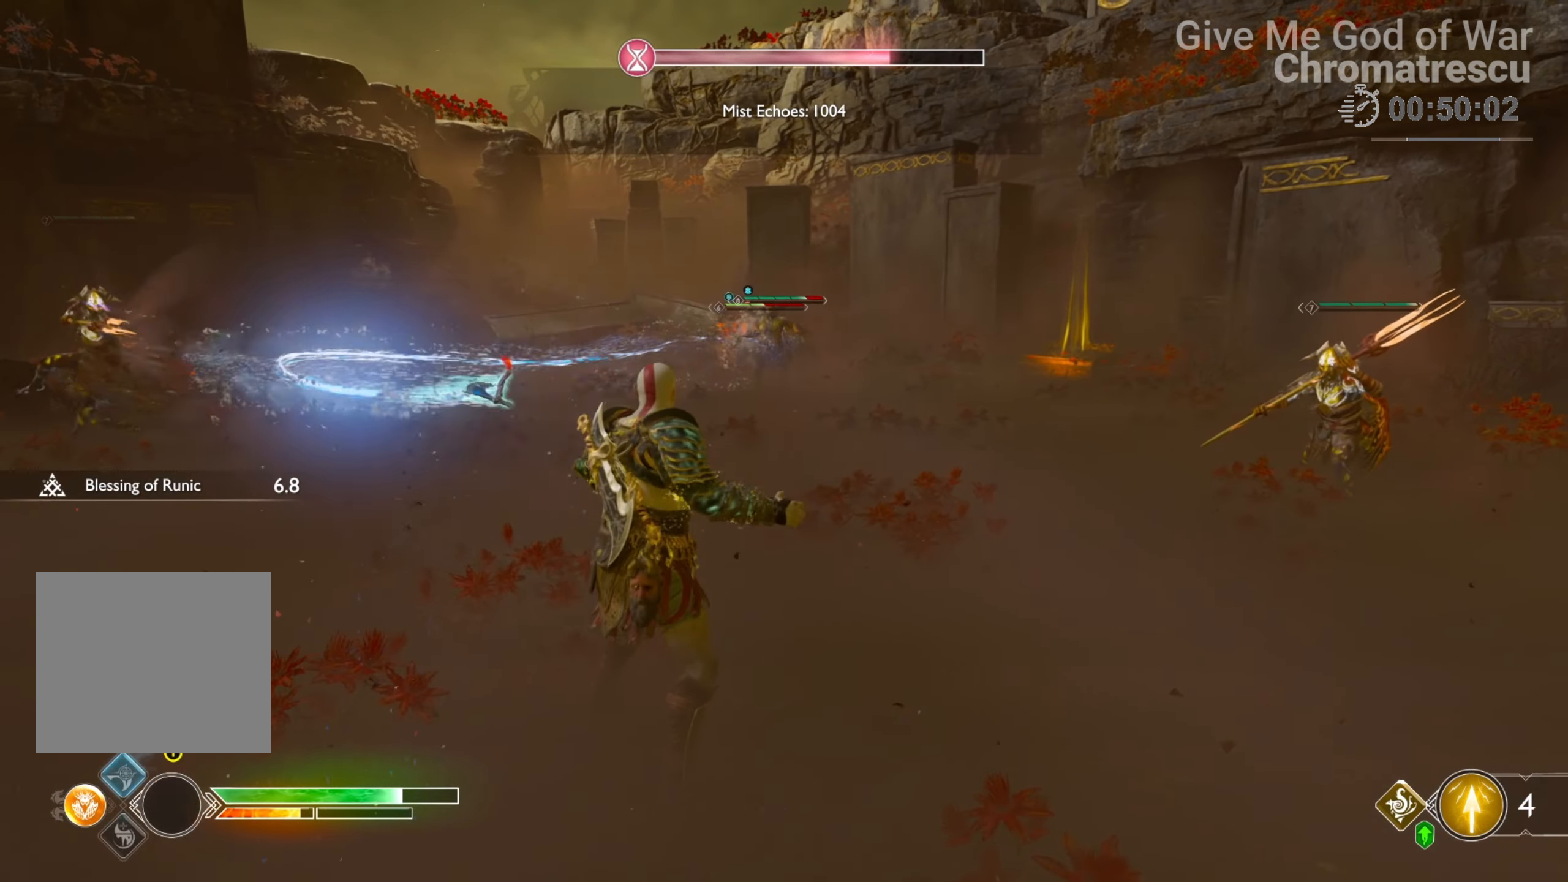
{"buttons": [], "left_stick": "right", "right_stick": "center", "events": [[305, "left_stick", "down-right"], [474, "left_stick", "right"]]}
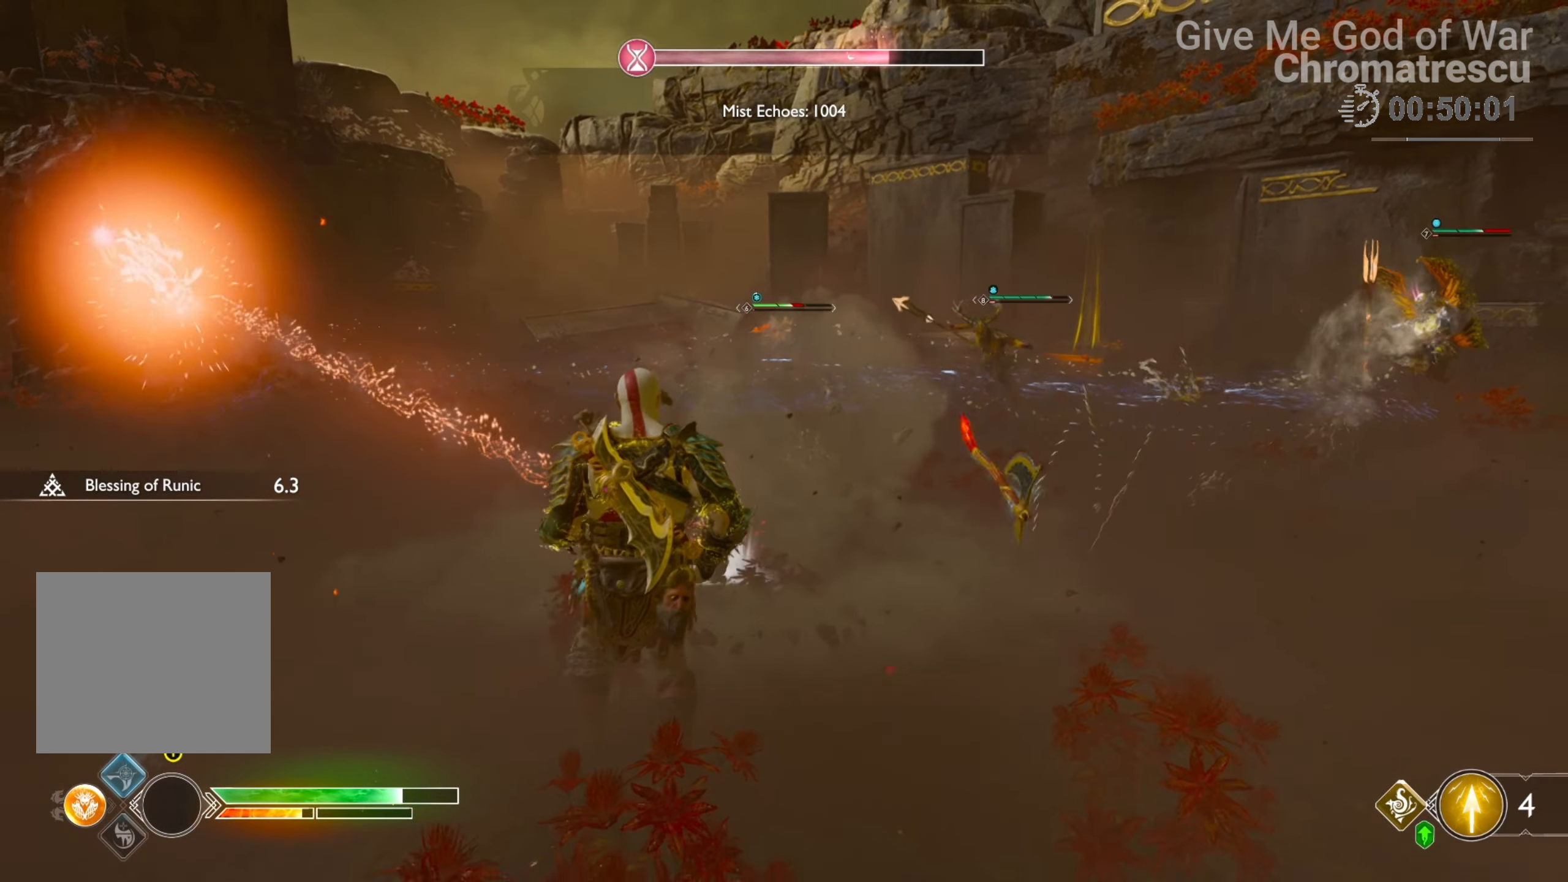
{"buttons": [], "left_stick": "down-left", "right_stick": "center", "events": [[102, "L3", "down"], [102, "left_stick", "up"], [102, "right_stick", "left"], [153, "left_stick", "up-left"], [288, "L3", "up"], [288, "left_stick", "down-left"], [288, "right_stick", "center"]]}
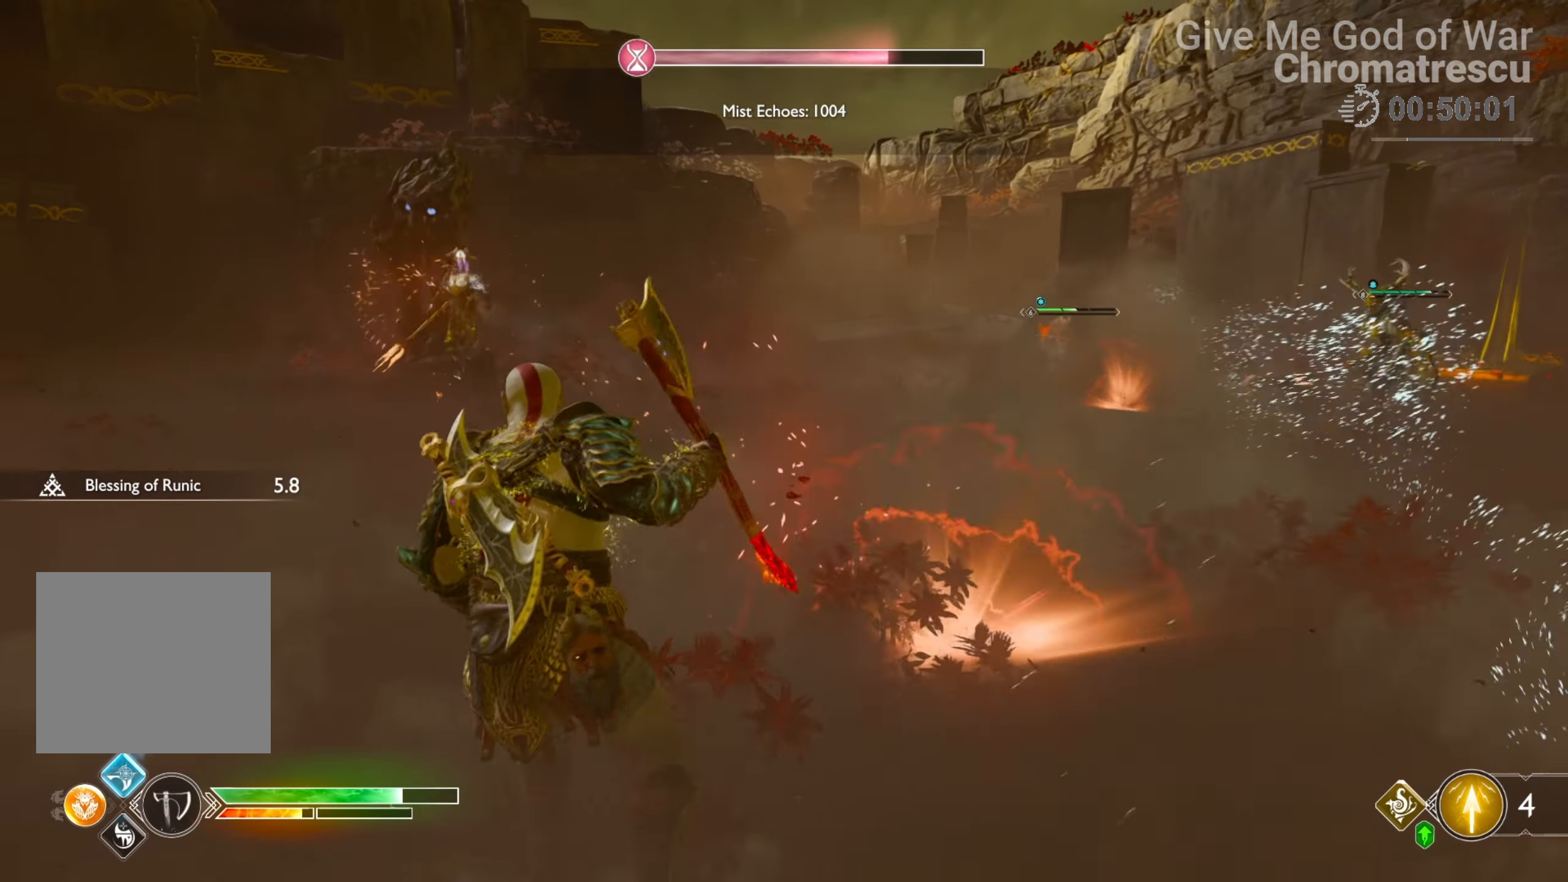
{"buttons": [], "left_stick": "center", "right_stick": "center", "events": [[33, "L3", "down"], [322, "left_stick", "left"], [339, "L3", "up"], [440, "left_stick", "center"]]}
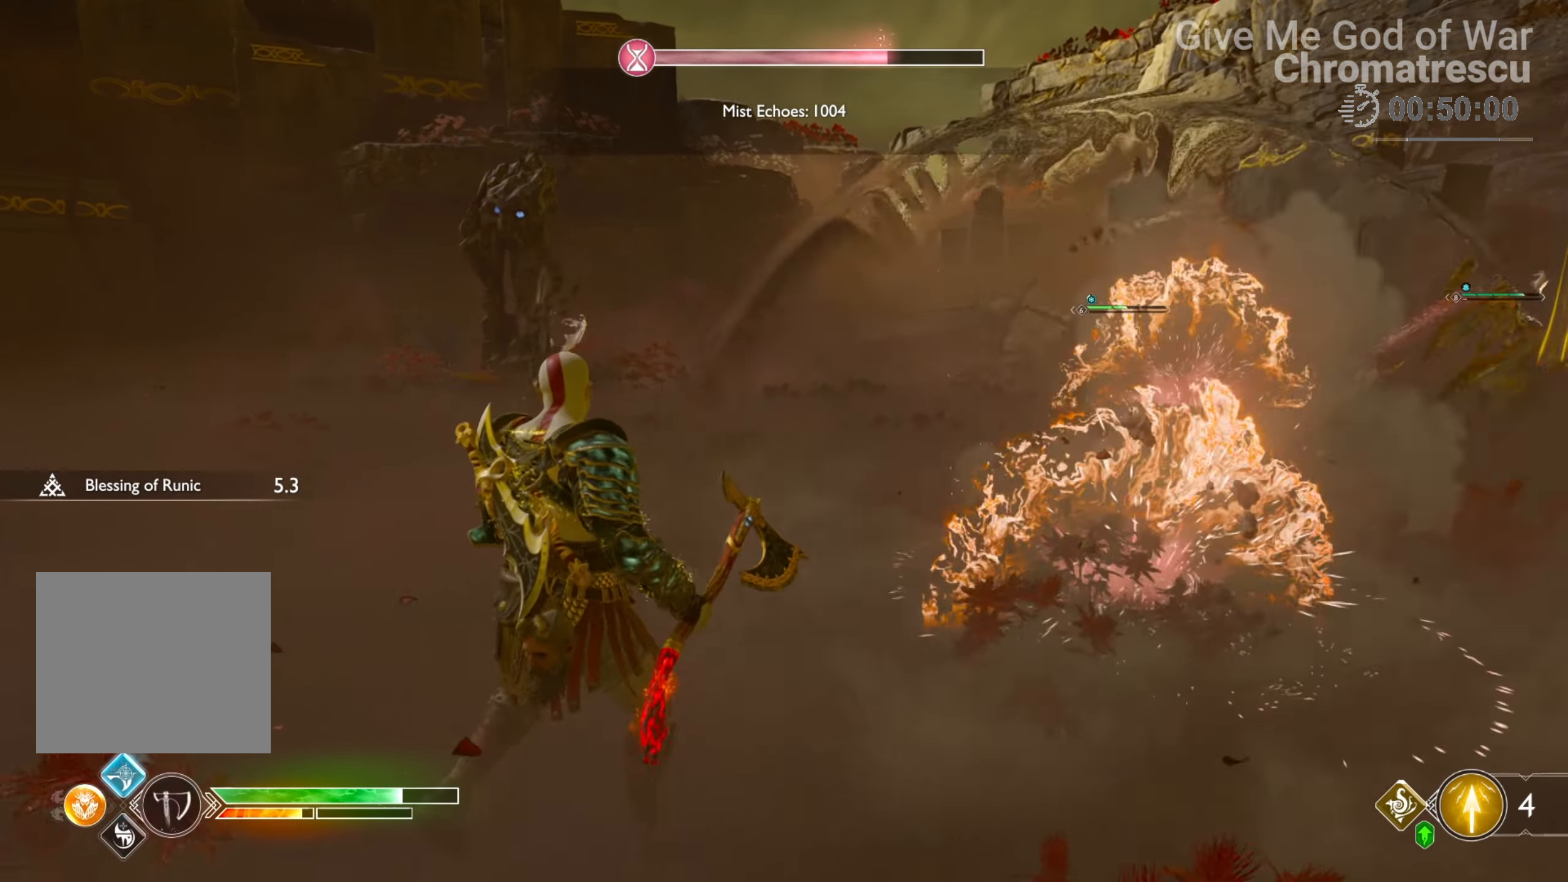
{"buttons": ["SQUARE"], "left_stick": "up", "right_stick": "center", "events": [[68, "DPAD_LEFT", "down"], [204, "DPAD_LEFT", "up"], [204, "SQUARE", "down"], [271, "SQUARE", "up"], [339, "L3", "down"], [339, "SQUARE", "down"], [339, "left_stick", "up"], [424, "L3", "up"], [424, "SQUARE", "up"], [509, "SQUARE", "down"]]}
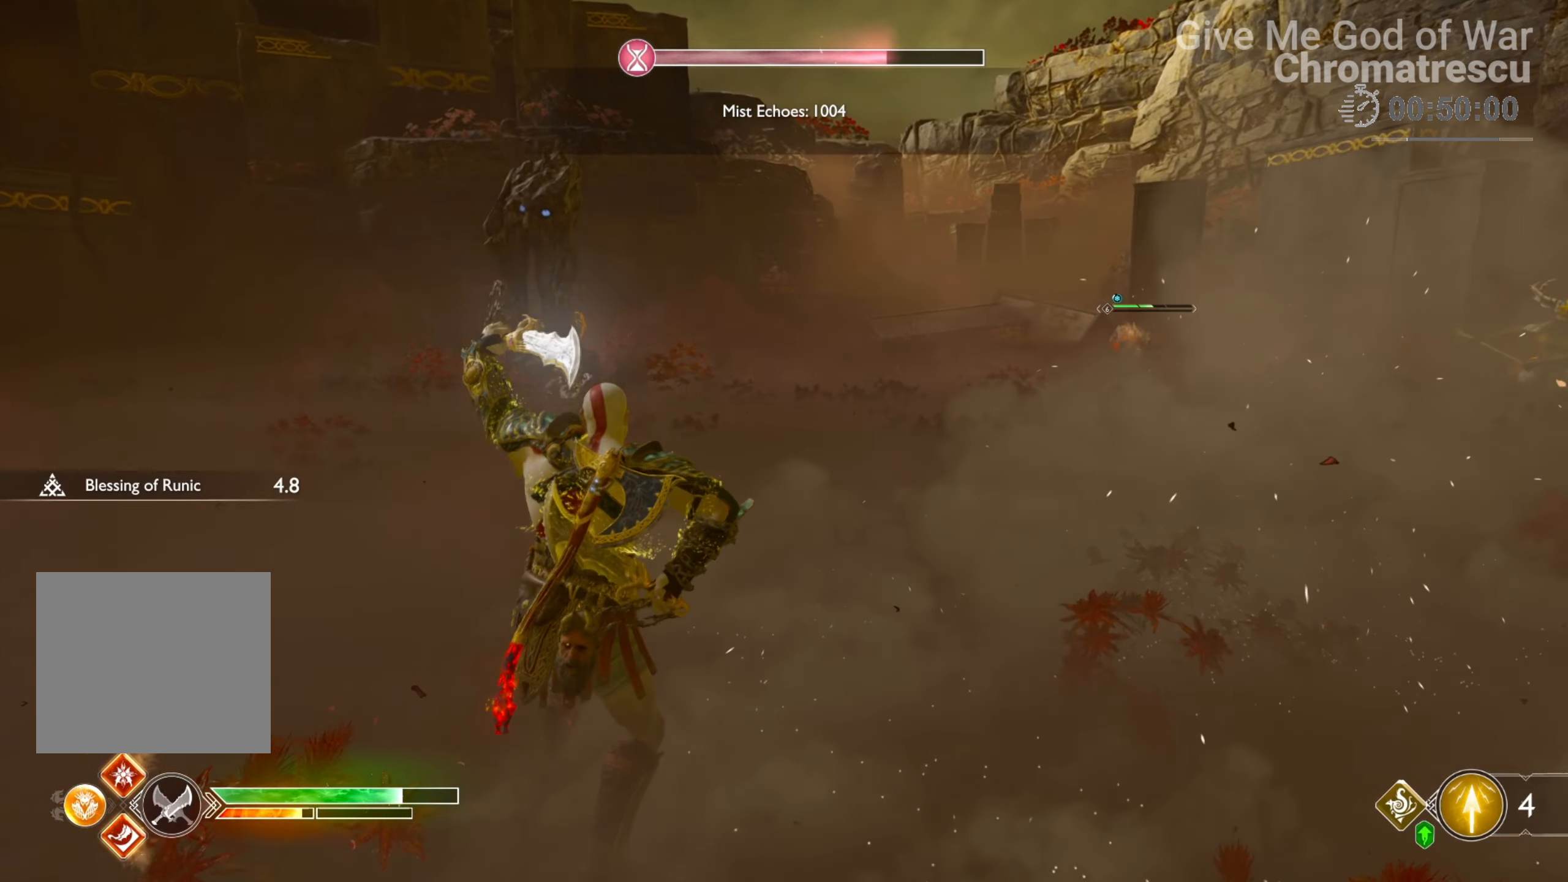
{"buttons": ["L3"], "left_stick": "up", "right_stick": "right", "events": [[17, "L3", "down"], [67, "SQUARE", "up"], [135, "L3", "up"], [135, "SQUARE", "down"], [169, "SQUARE", "up"], [237, "L3", "down"], [373, "right_stick", "right"]]}
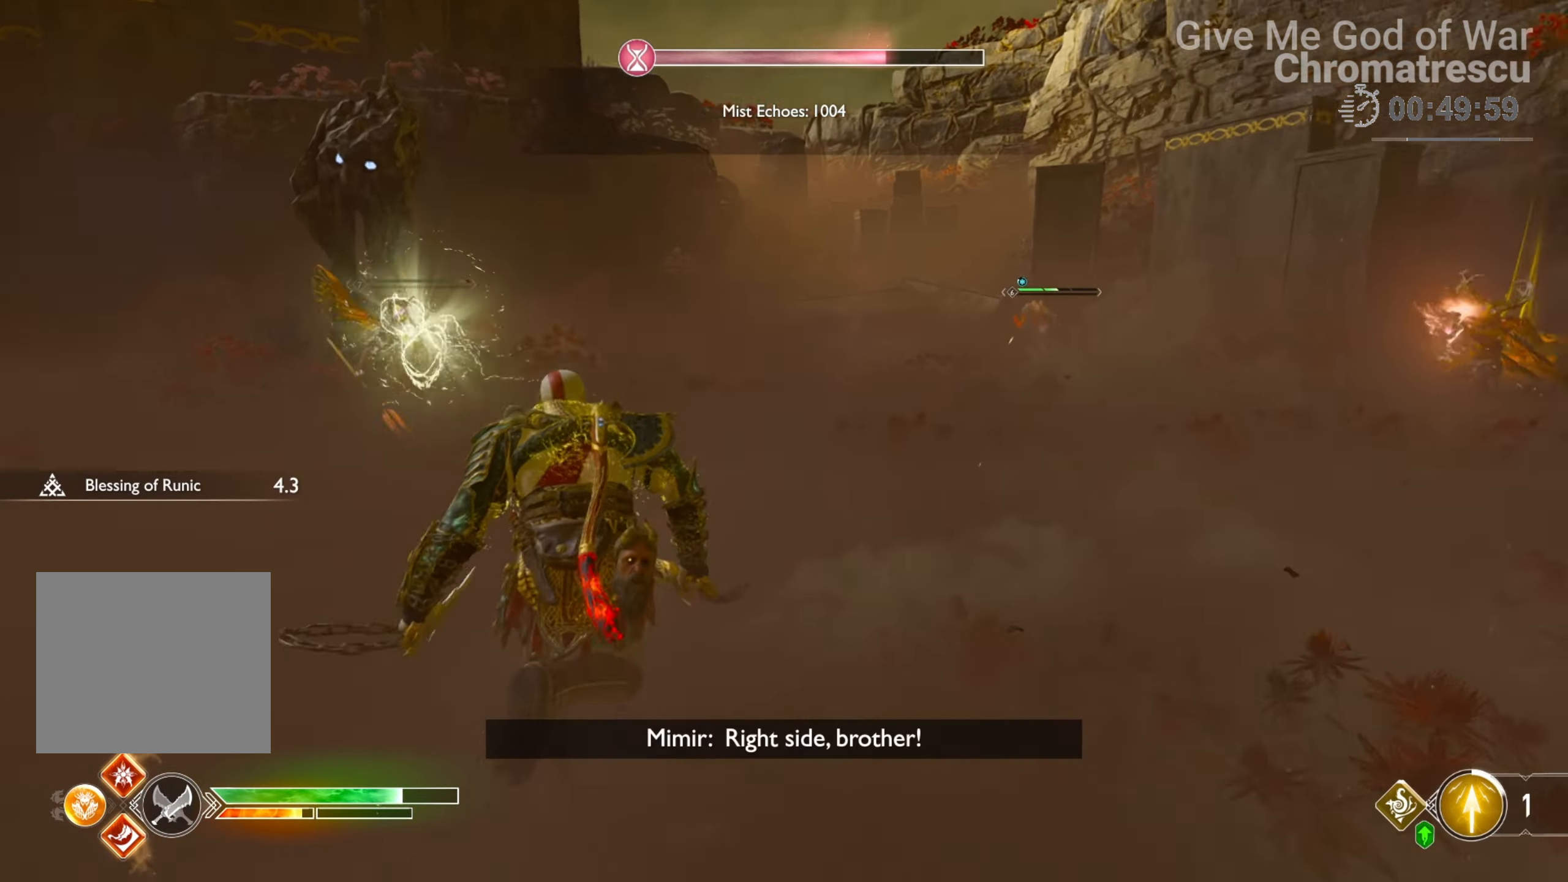
{"buttons": ["L1", "R1", "L3"], "left_stick": "up", "right_stick": "center", "events": [[85, "right_stick", "up"], [136, "L1", "down"], [221, "R1", "down"], [339, "R1", "up"], [339, "right_stick", "center"], [424, "R1", "down"]]}
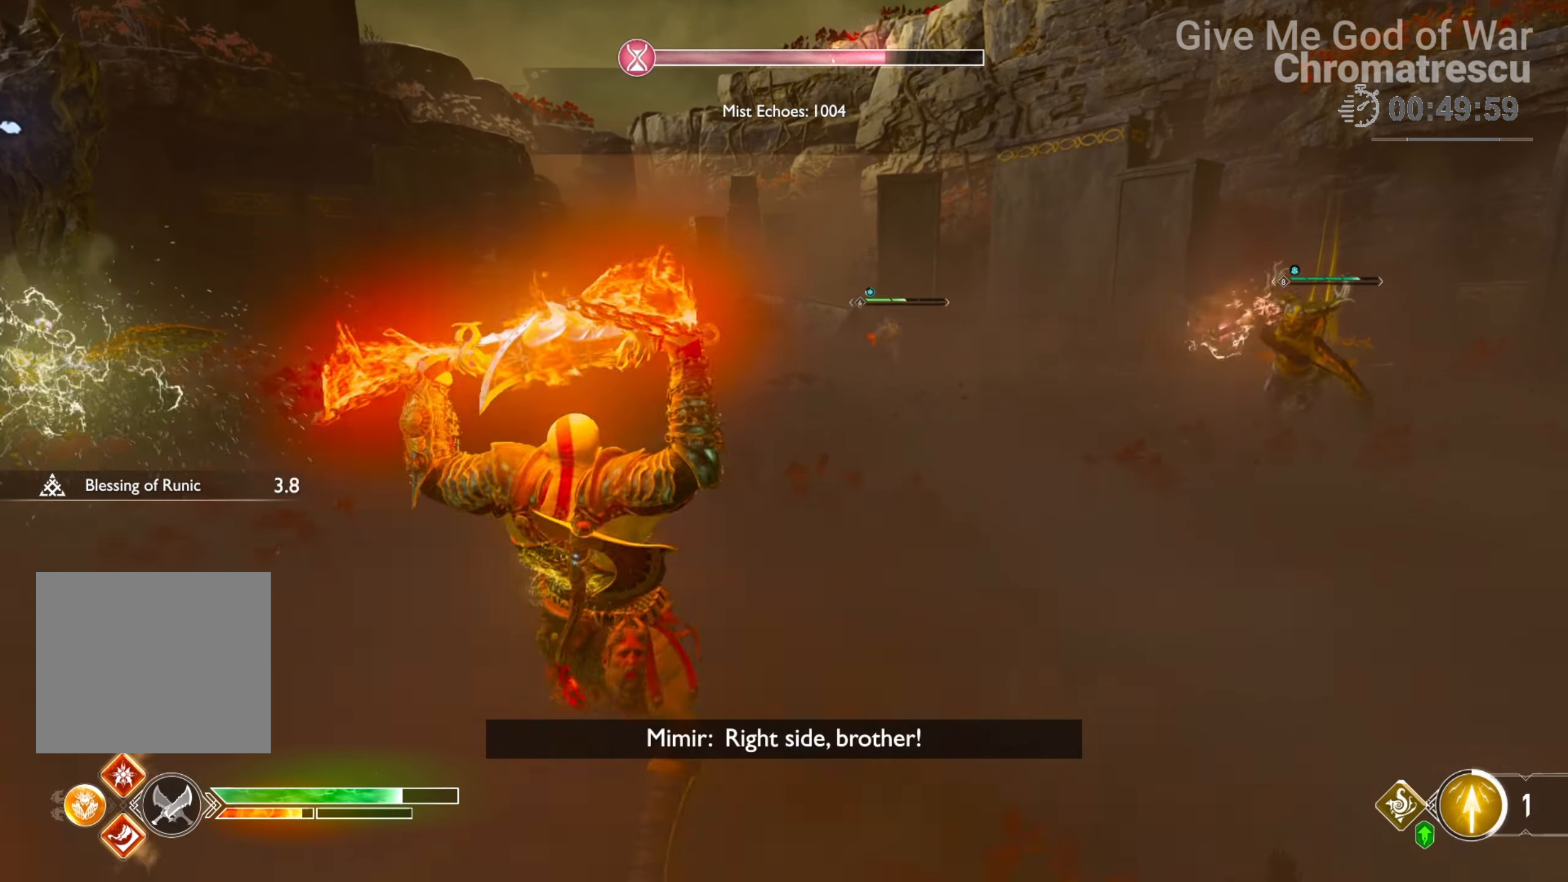
{"buttons": [], "left_stick": "up", "right_stick": "center", "events": [[51, "R1", "up"], [84, "L3", "up"], [84, "right_stick", "up-right"], [169, "L1", "up"], [322, "right_stick", "center"]]}
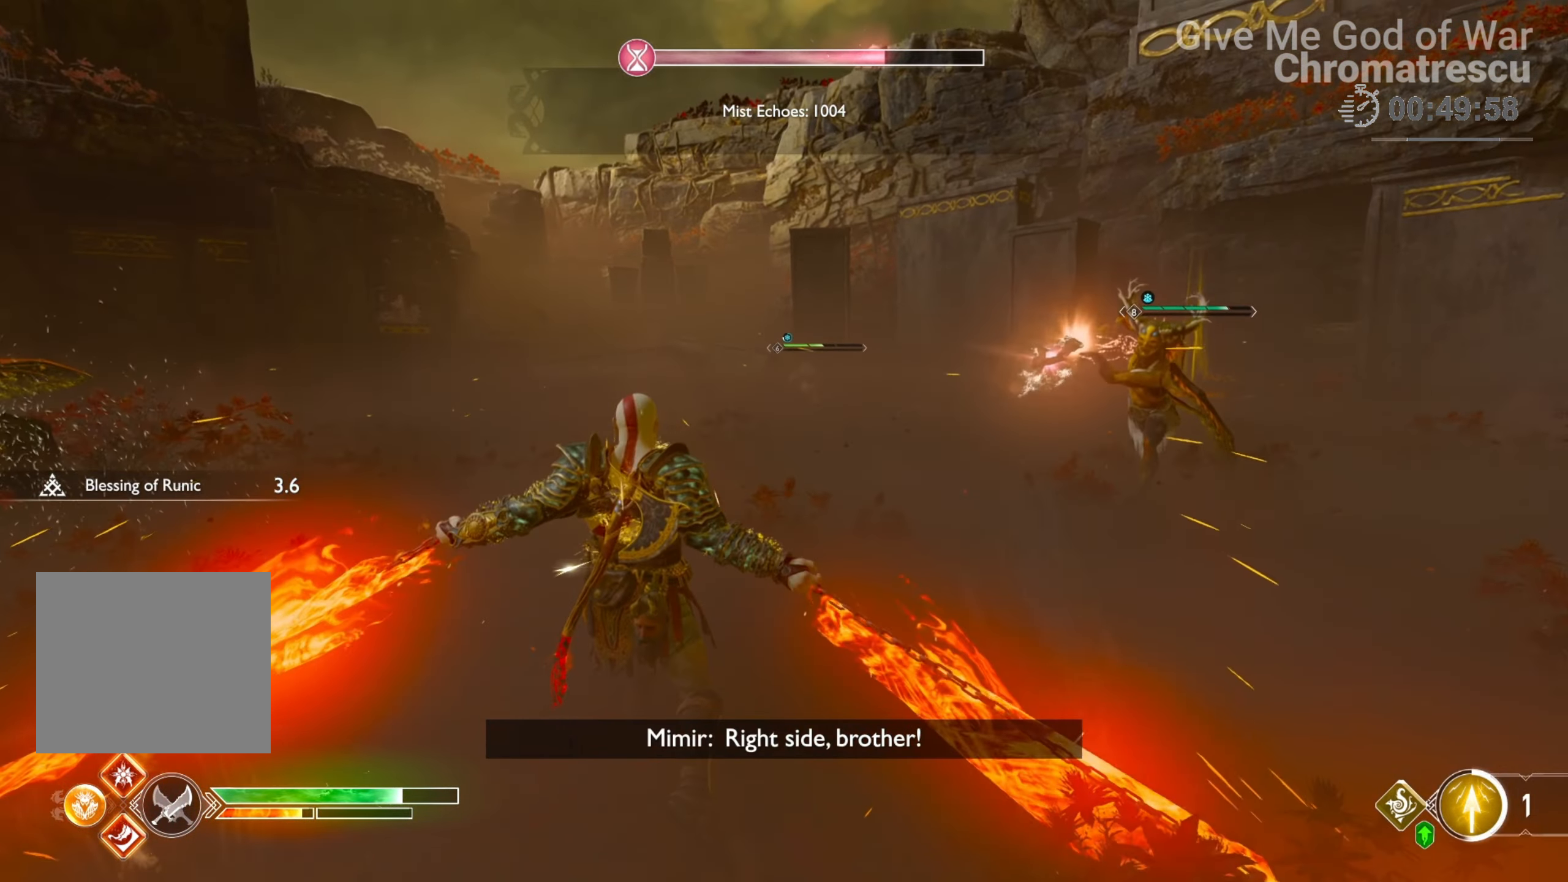
{"buttons": [], "left_stick": "up-left", "right_stick": "center", "events": [[85, "left_stick", "up-left"]]}
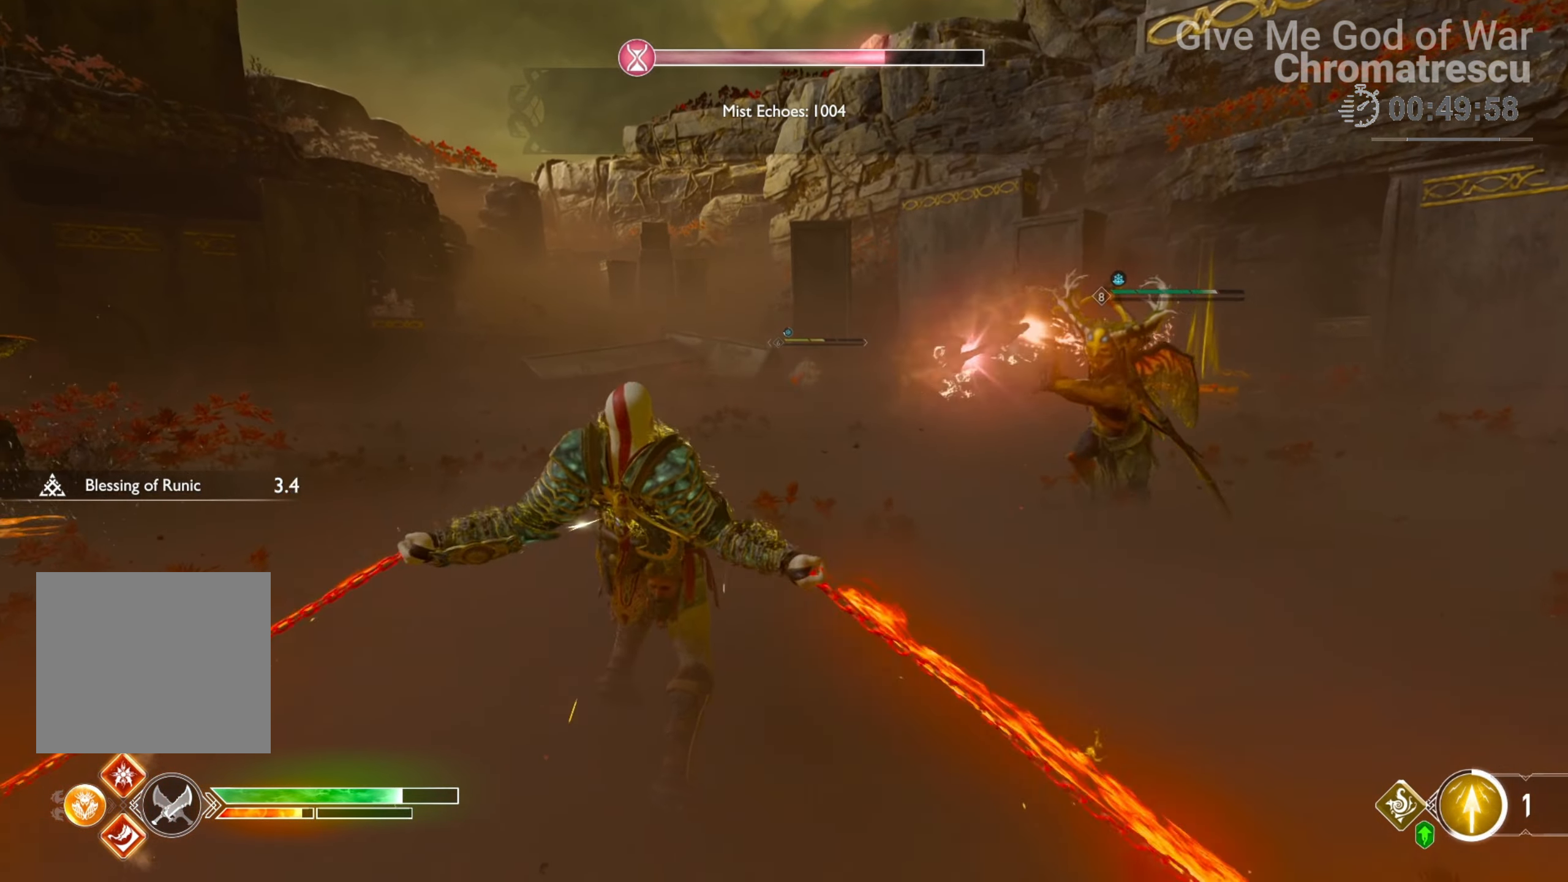
{"buttons": [], "left_stick": "up-left", "right_stick": "center", "events": []}
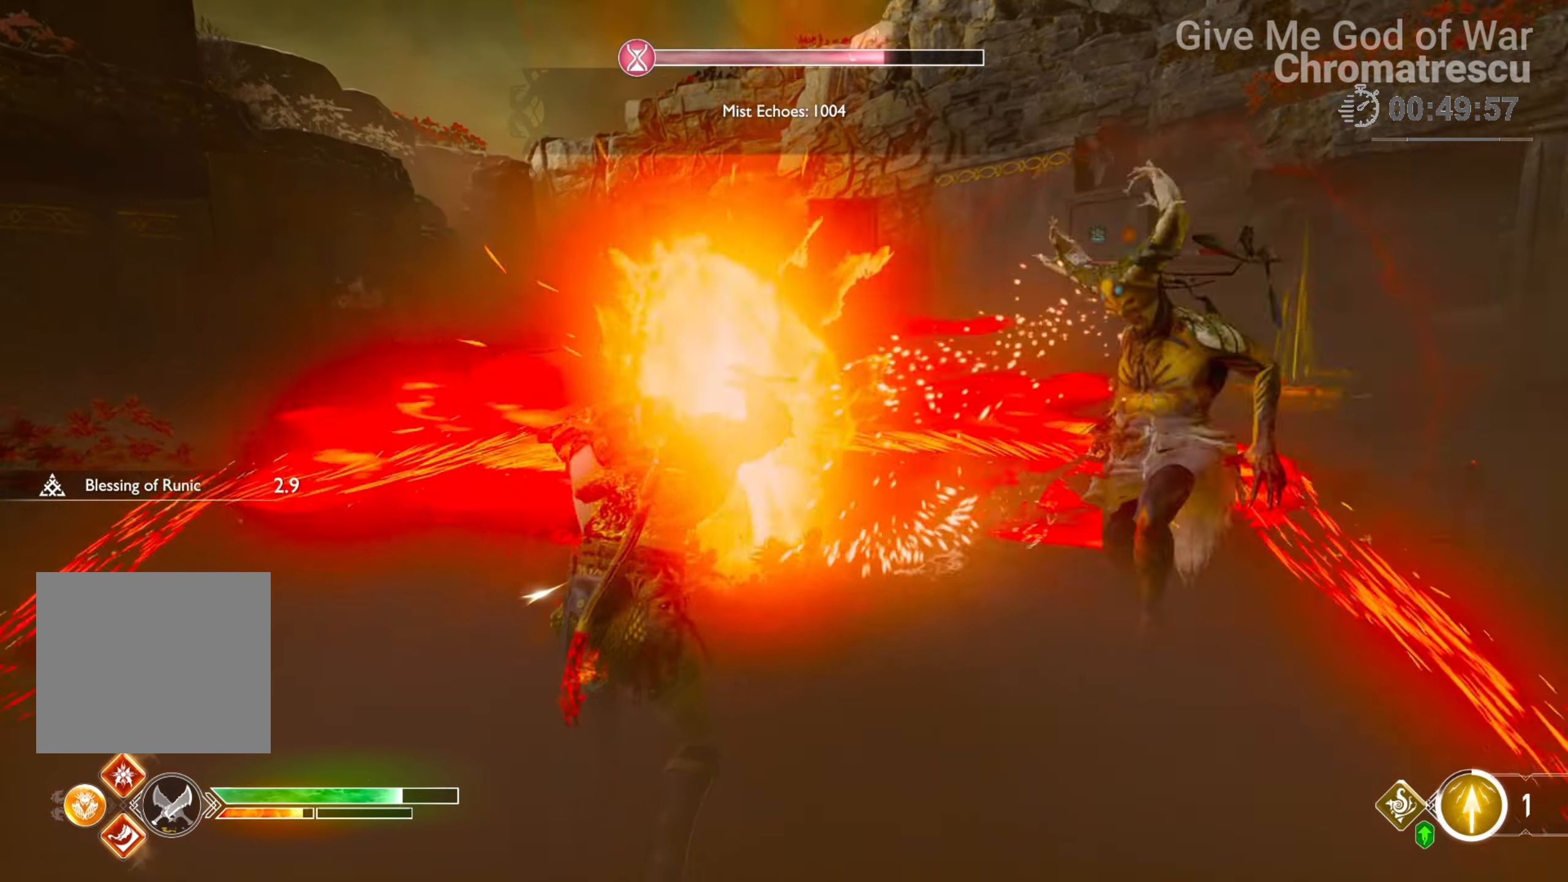
{"buttons": [], "left_stick": "up", "right_stick": "center", "events": [[85, "right_stick", "down-left"], [153, "L3", "down"], [204, "right_stick", "right"], [271, "L3", "up"], [271, "left_stick", "up"], [424, "L3", "down"], [492, "right_stick", "center"], [509, "L3", "up"]]}
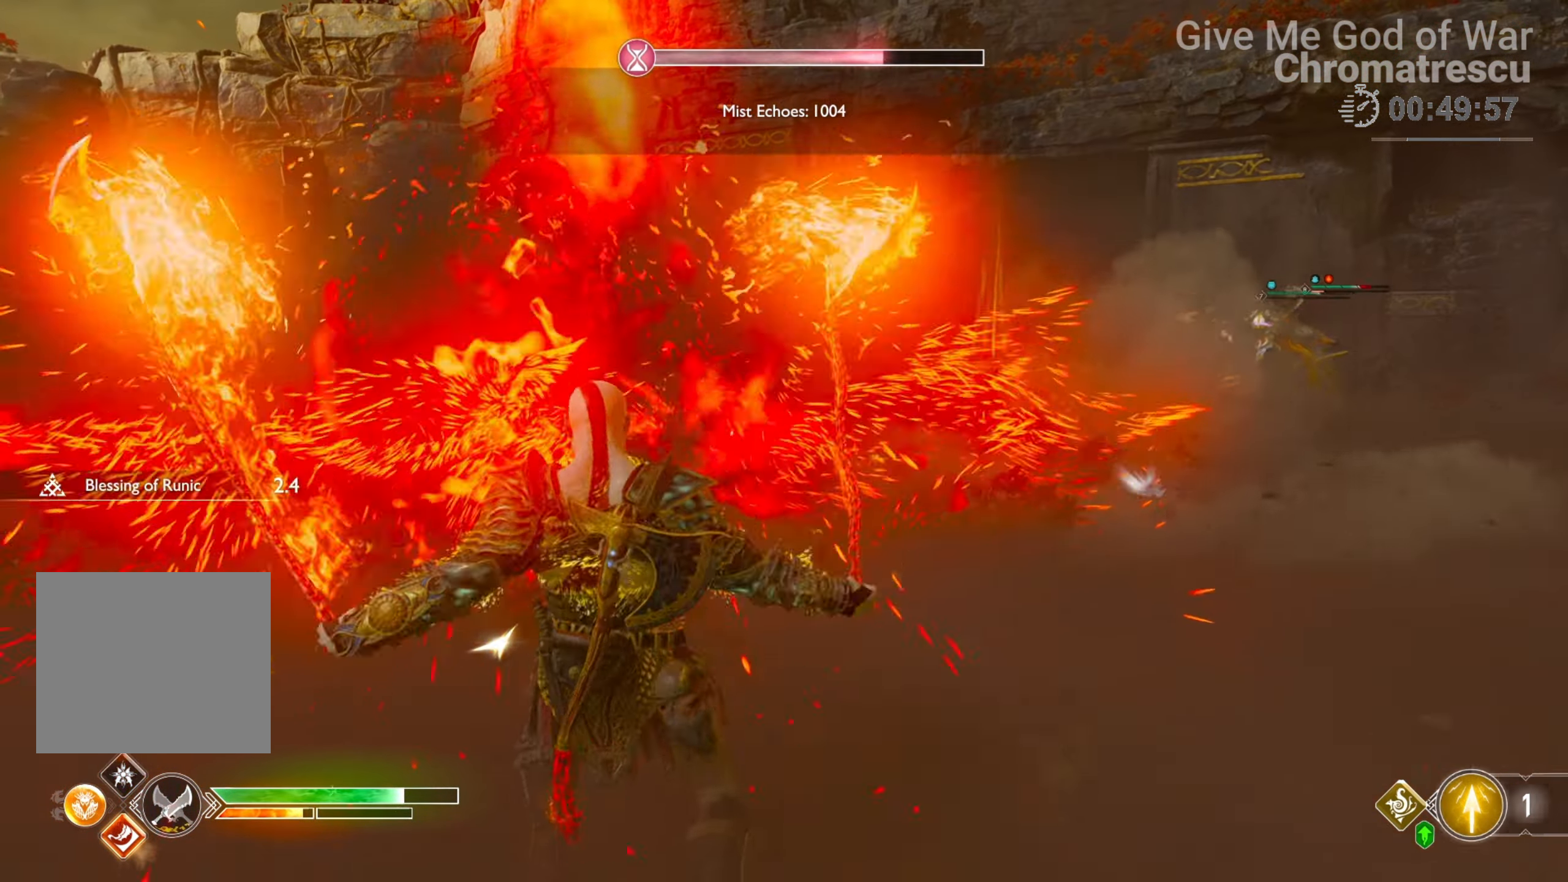
{"buttons": ["L1", "R2", "L3"], "left_stick": "up", "right_stick": "center", "events": [[17, "right_stick", "right"], [51, "right_stick", "center"], [152, "right_stick", "right"], [237, "L3", "down"], [373, "L1", "down"], [390, "right_stick", "center"], [406, "R2", "down"]]}